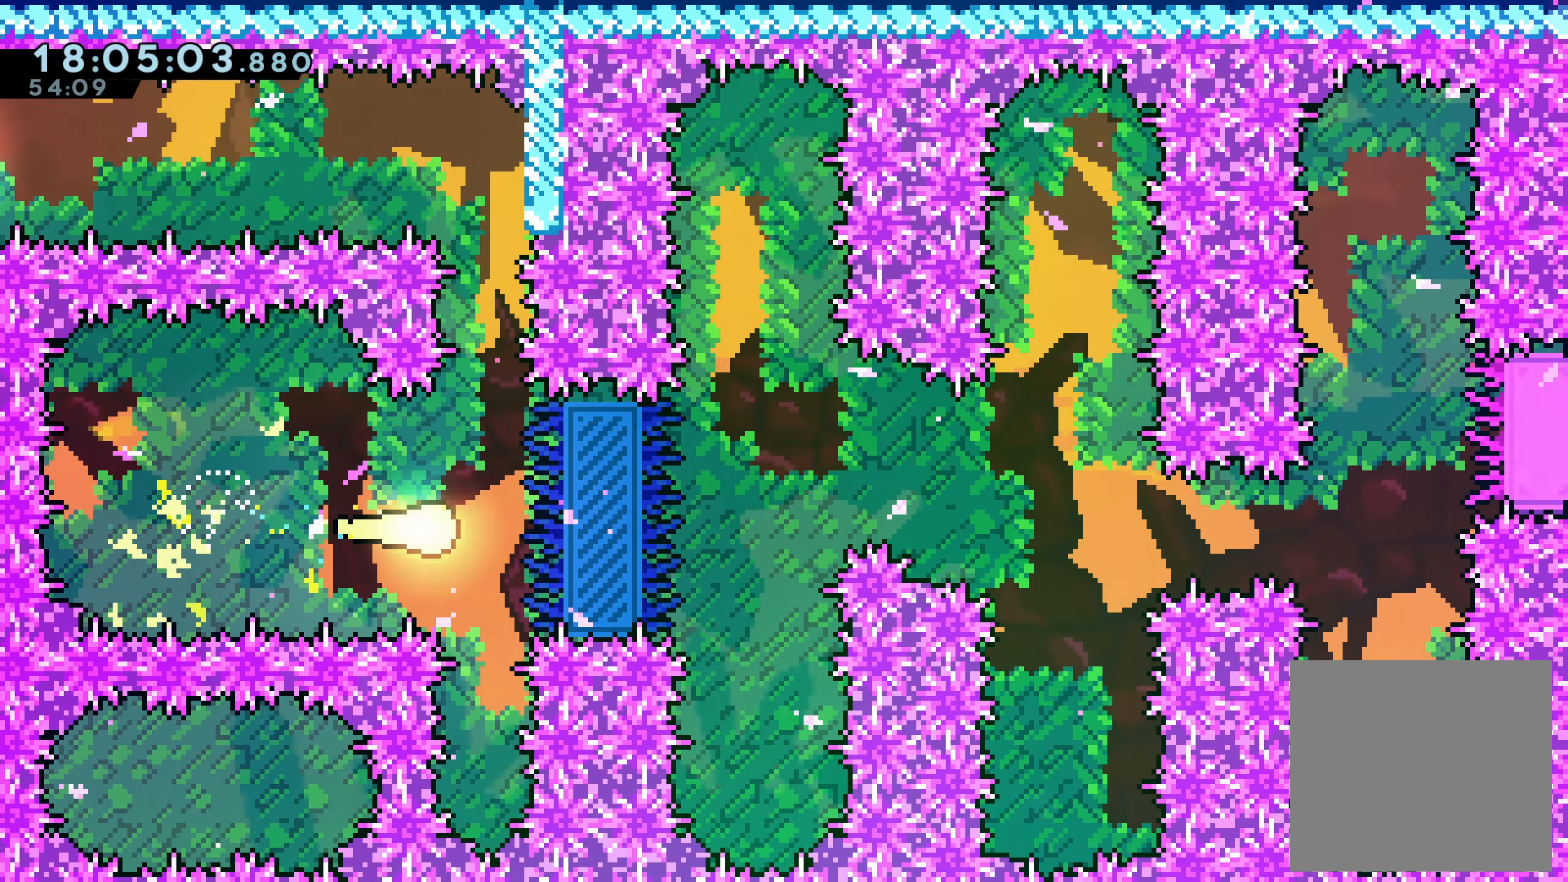
Gameplay with a controller (Xbox layout); each line is a JSON object with the inputs held at the frame after it (dt_ms = milliseconds from this image to that frame). "events" lists button and stick changes between this image and that frame as [ms after this image, input, new state], when the widget could be followed in between. Not read: L3 R3 right_stick.
{"dt_ms": 500, "buttons": [], "left_stick": "right", "events": []}
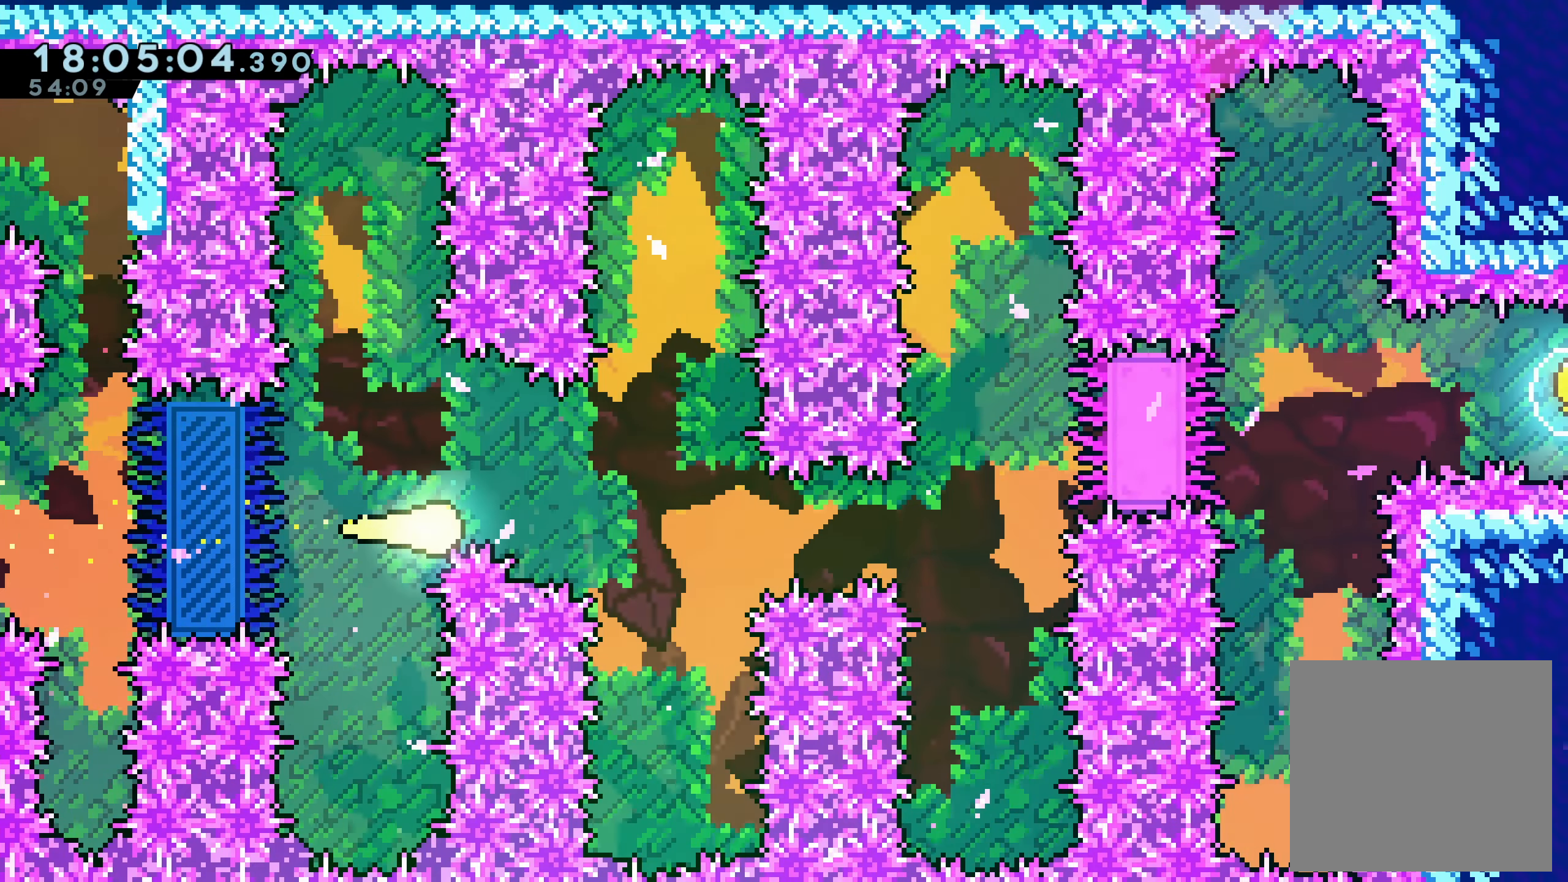
{"dt_ms": 500, "buttons": [], "left_stick": "up-right"}
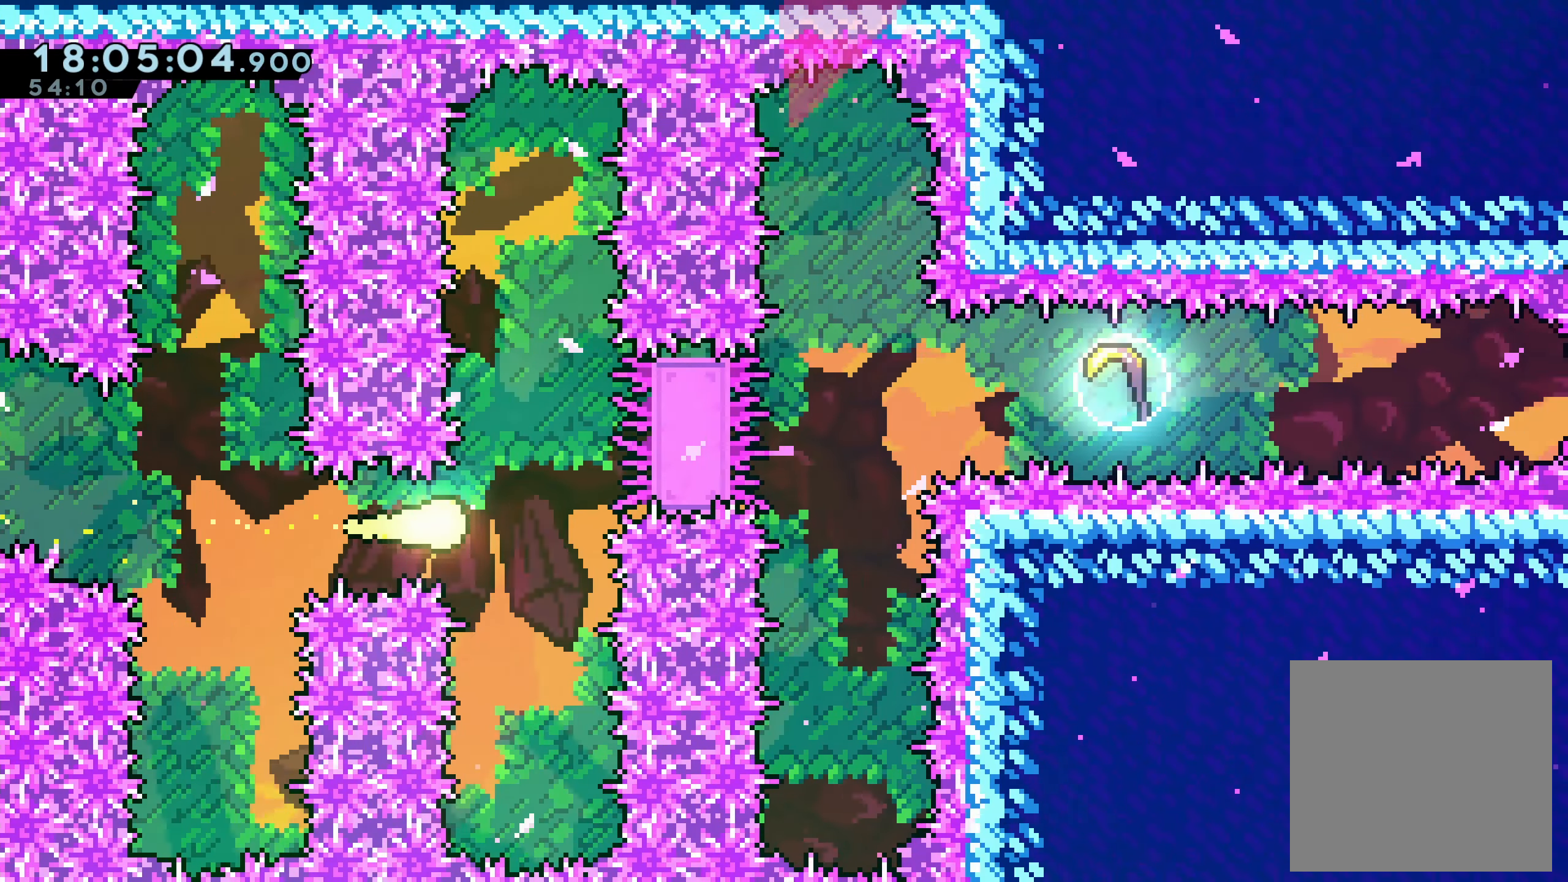
{"dt_ms": 500, "buttons": [], "left_stick": "right", "events": [[184, "left_stick", "right"]]}
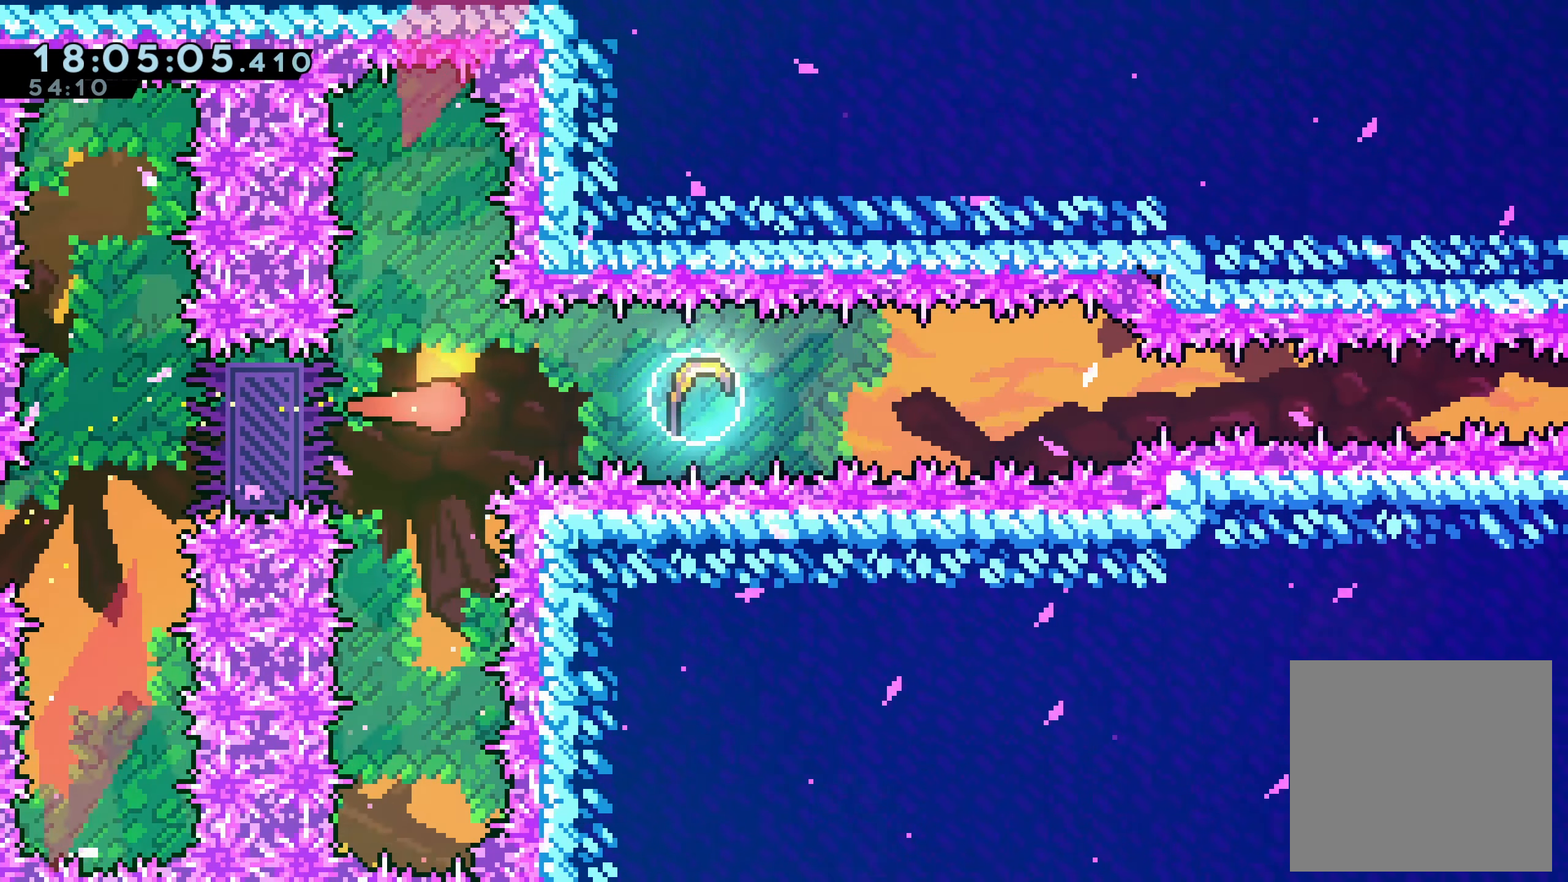
{"dt_ms": 500, "buttons": [], "left_stick": "right", "events": [[100, "X", "down"], [284, "X", "up"]]}
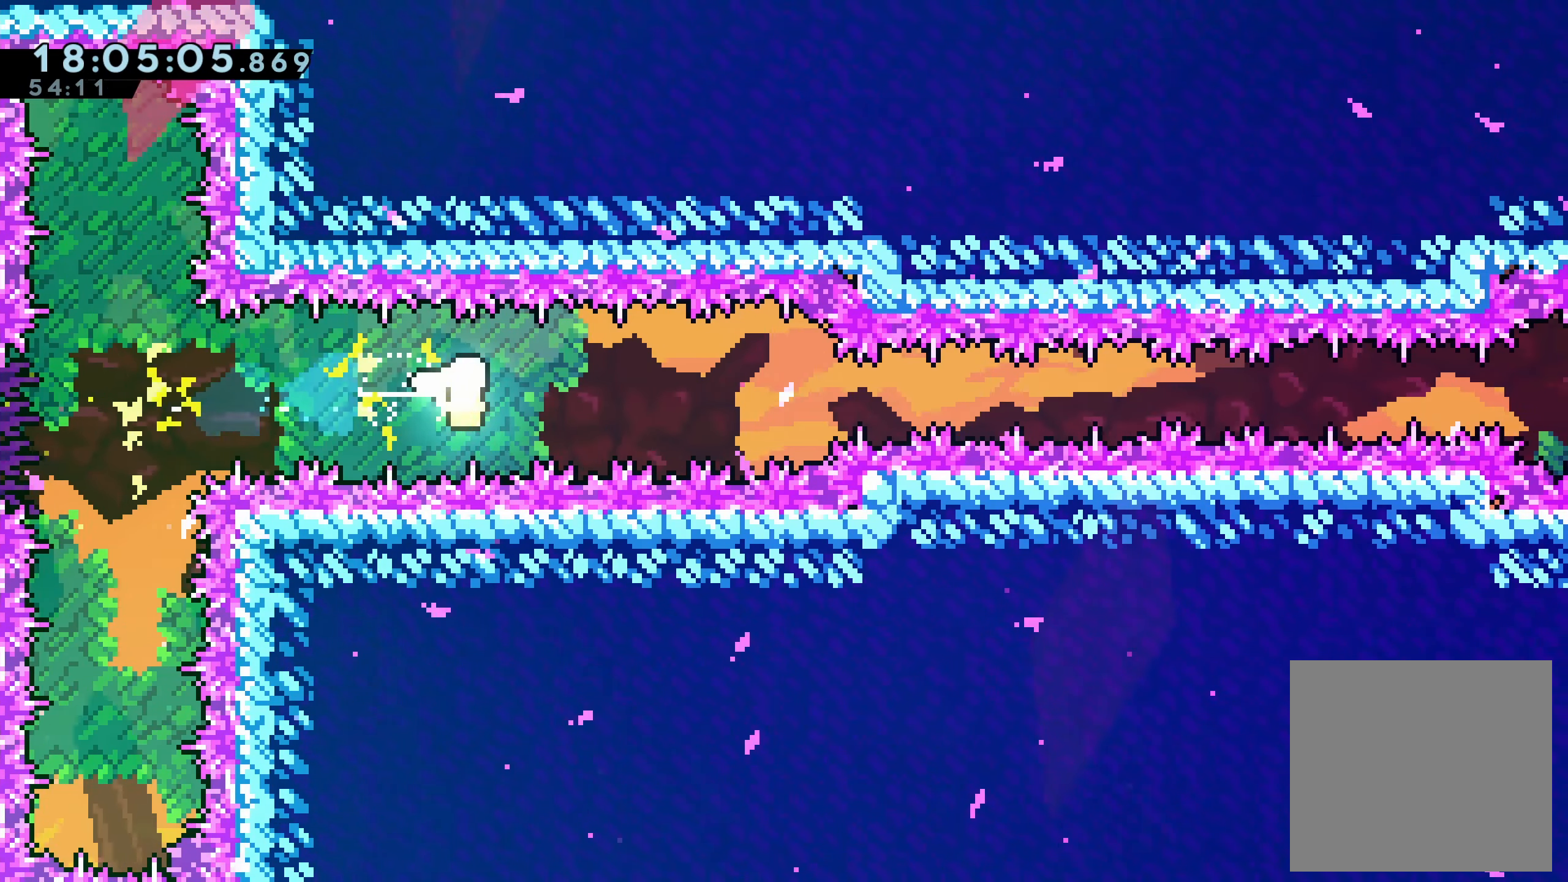
{"dt_ms": 500, "buttons": [], "left_stick": "right", "events": []}
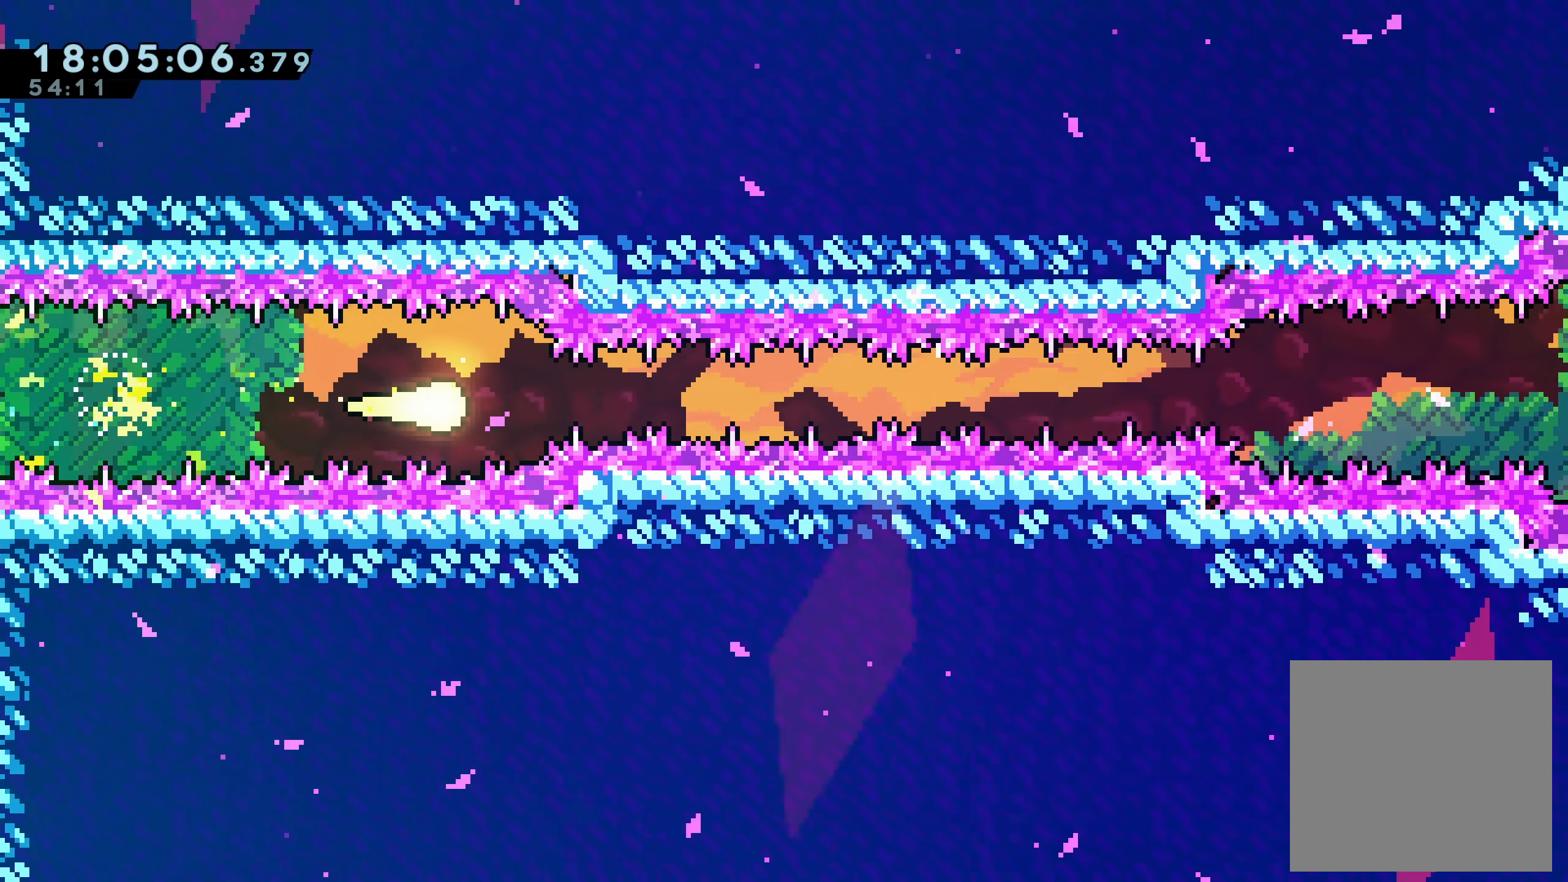
{"dt_ms": 500, "buttons": [], "left_stick": "right", "events": []}
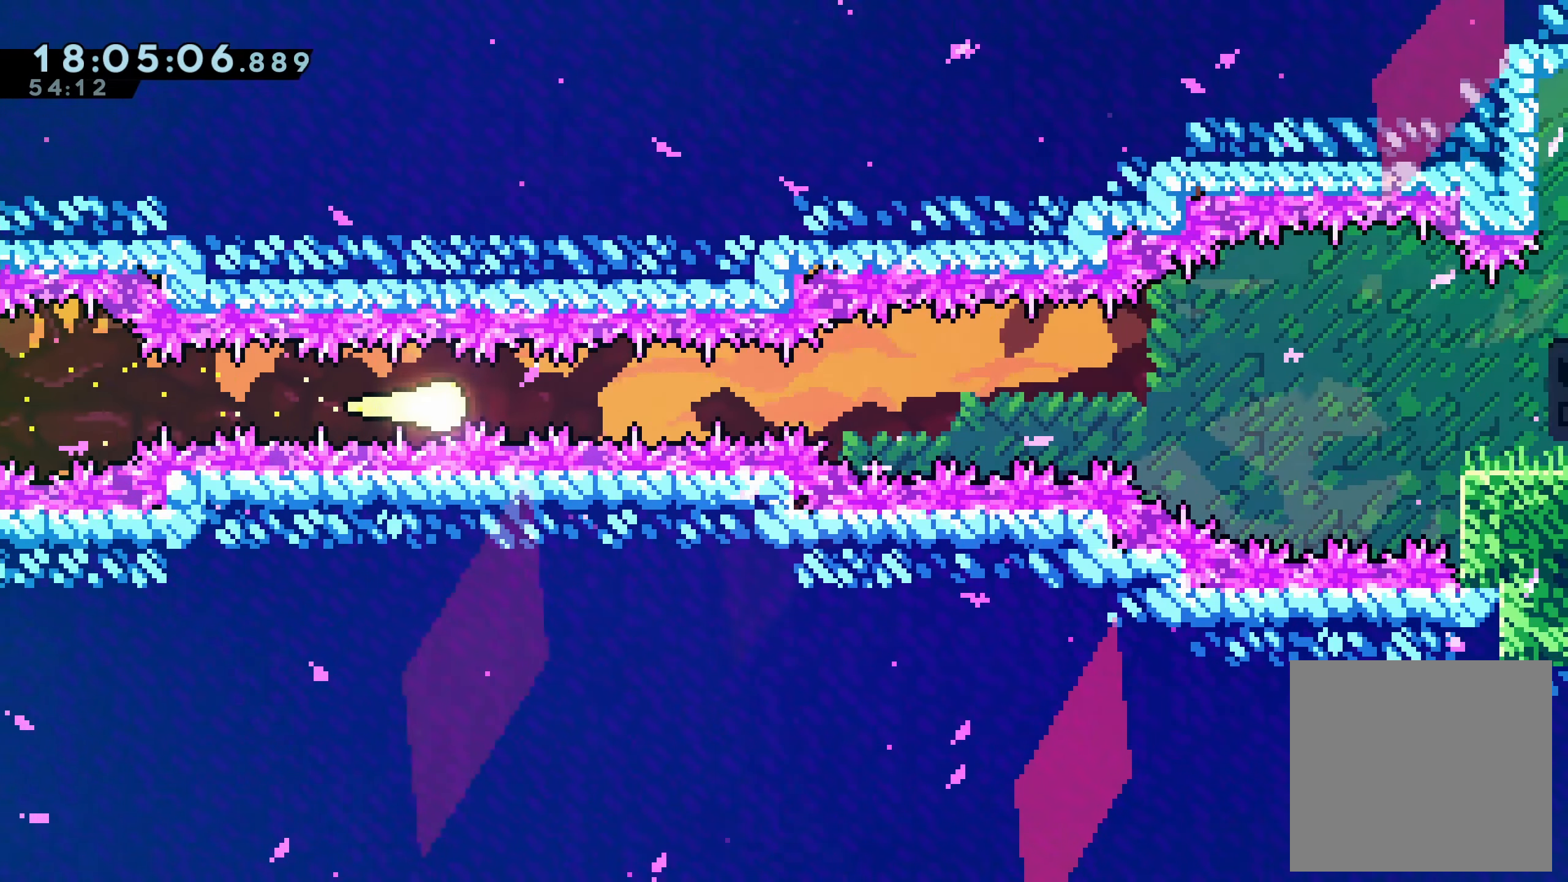
{"dt_ms": 500, "buttons": [], "left_stick": "right", "events": []}
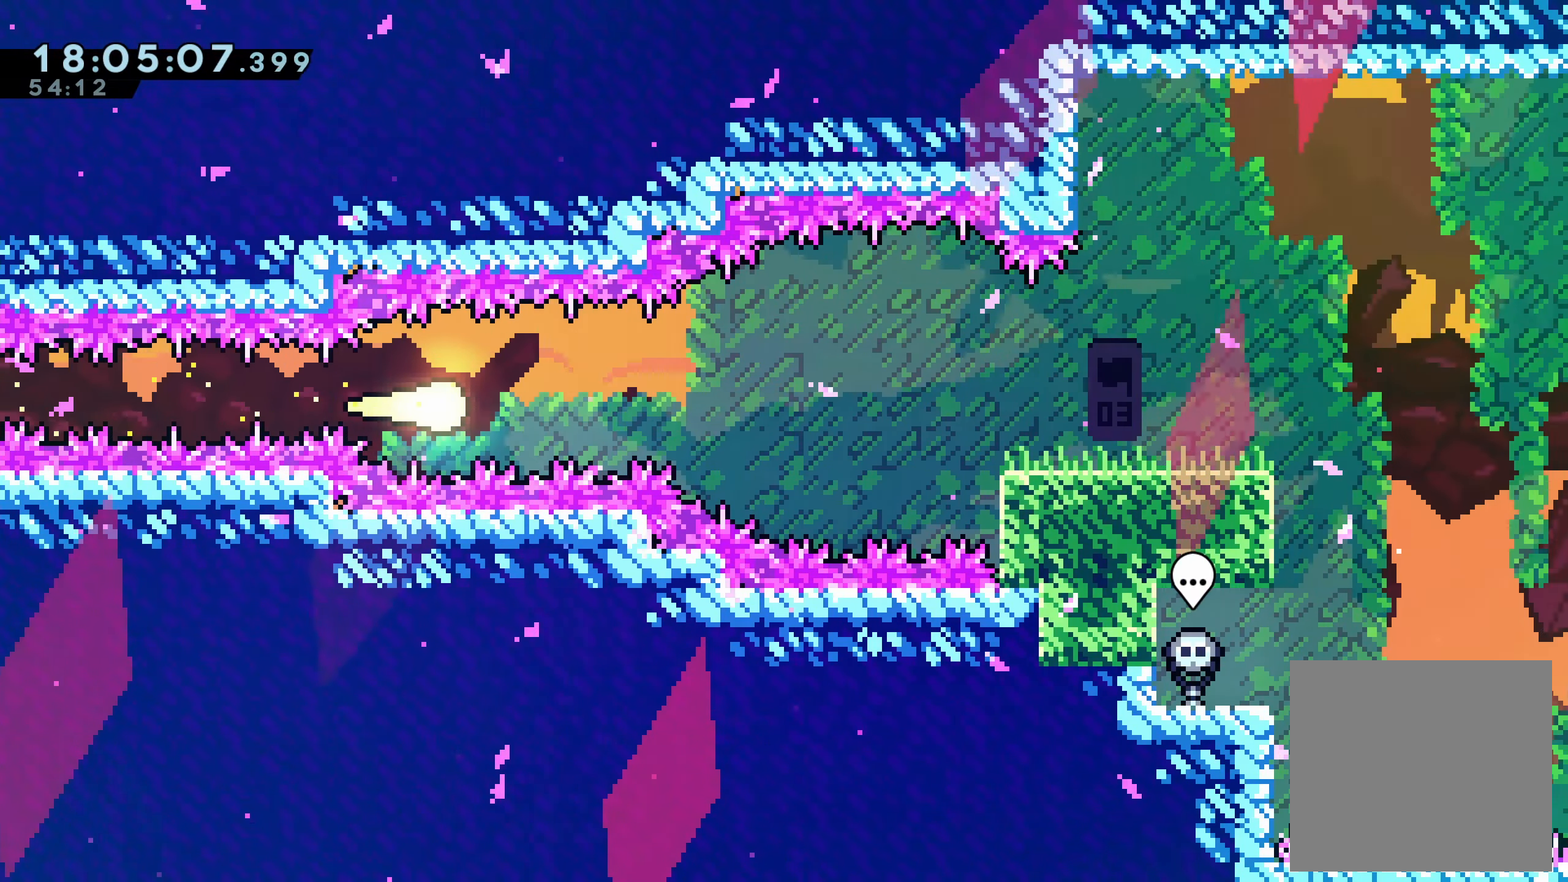
{"dt_ms": 500, "buttons": [], "left_stick": "right", "events": []}
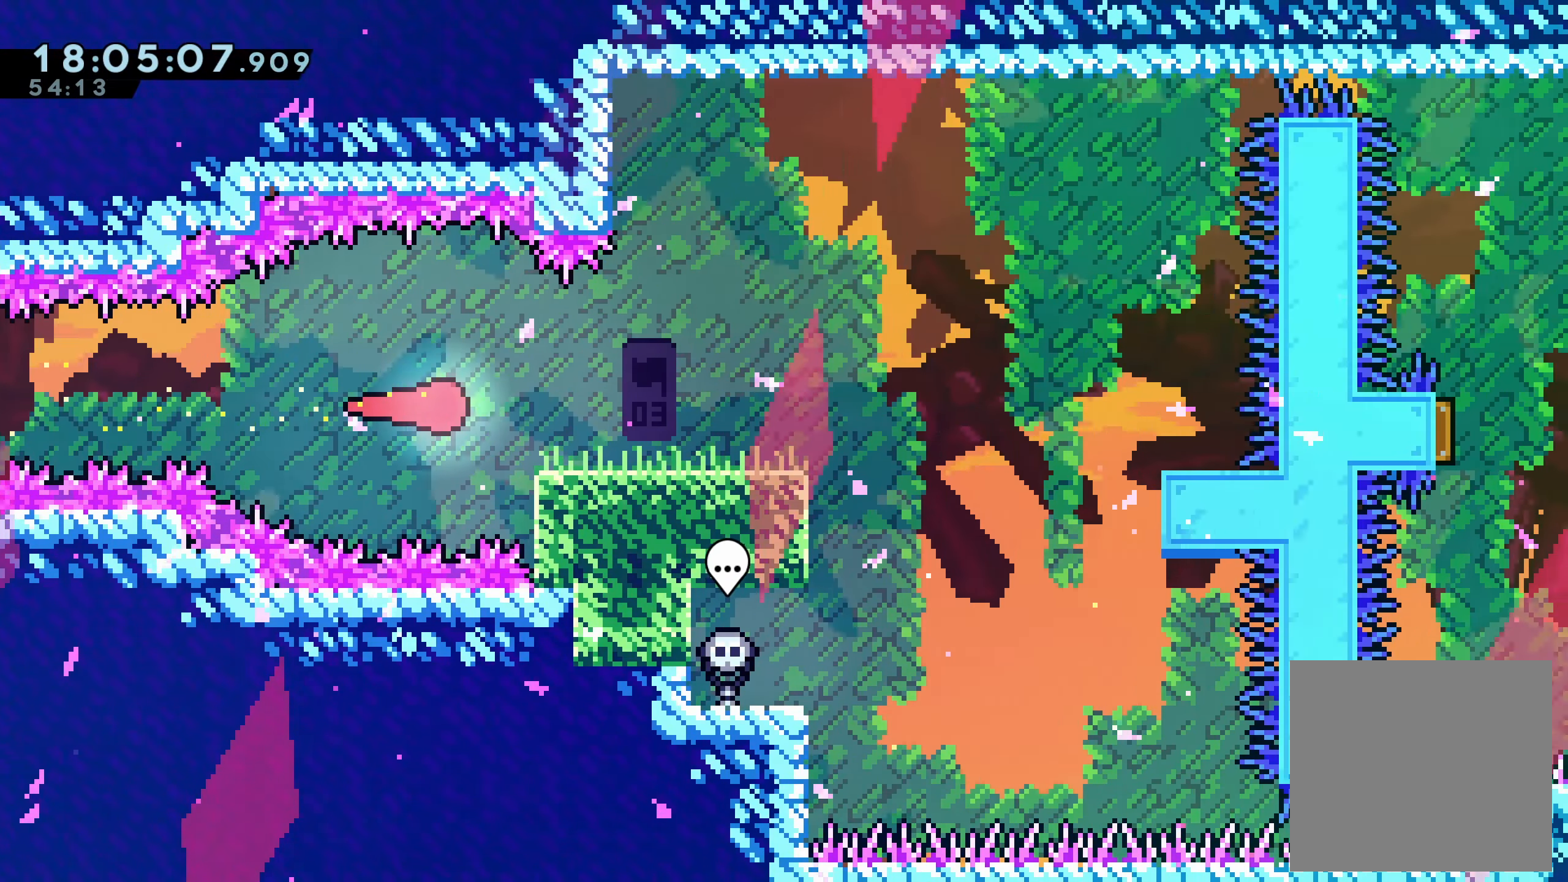
{"dt_ms": 500, "buttons": ["R2"], "left_stick": "down"}
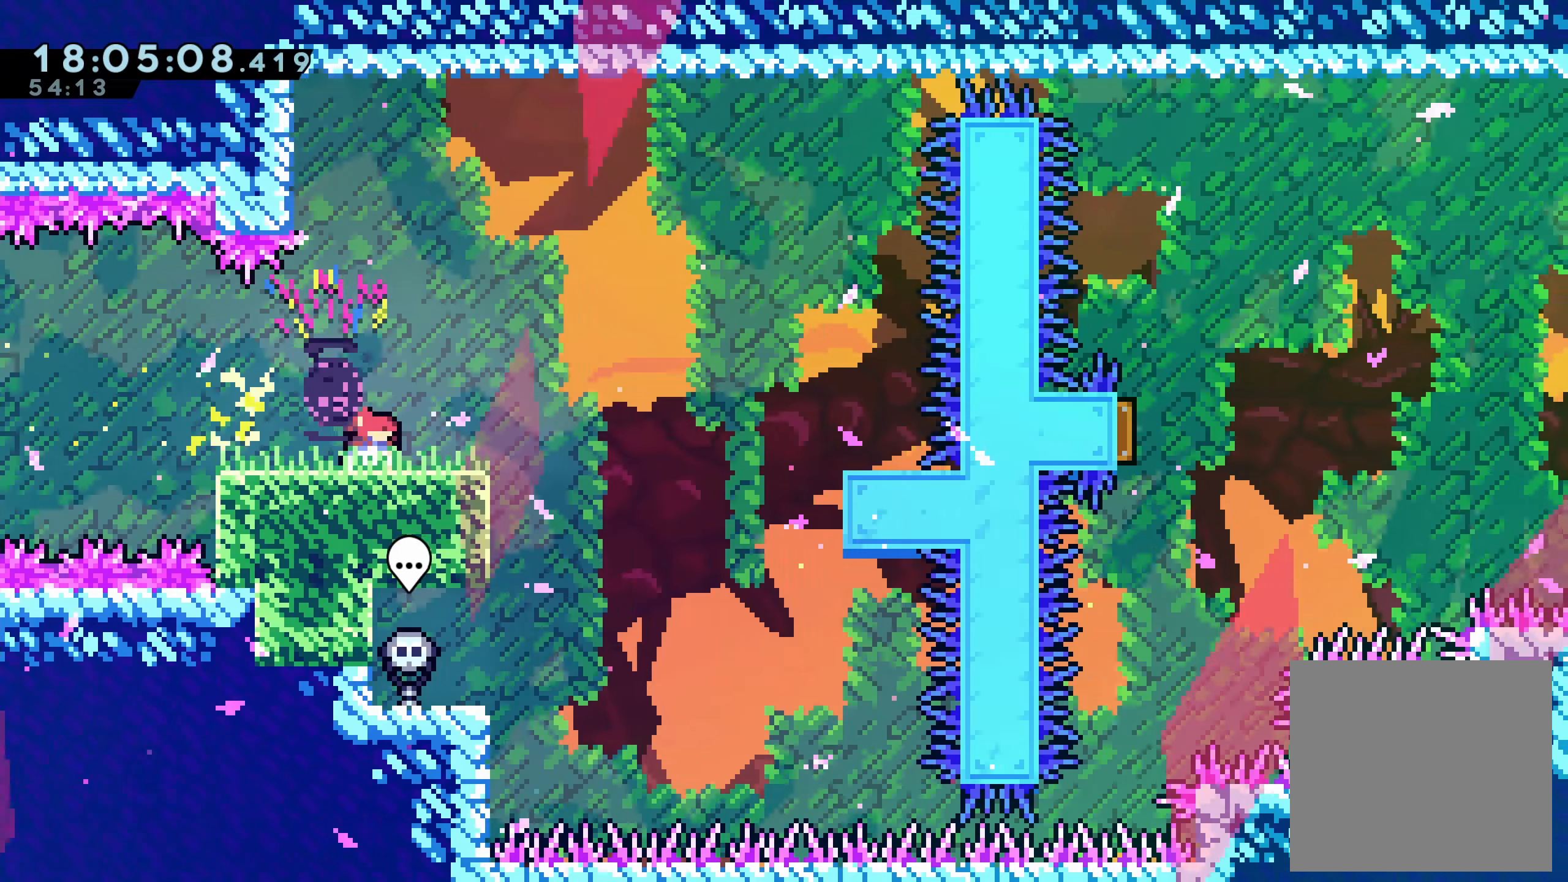
{"dt_ms": 500, "buttons": [], "left_stick": "center", "events": [[316, "left_stick", "center"], [400, "R2", "up"]]}
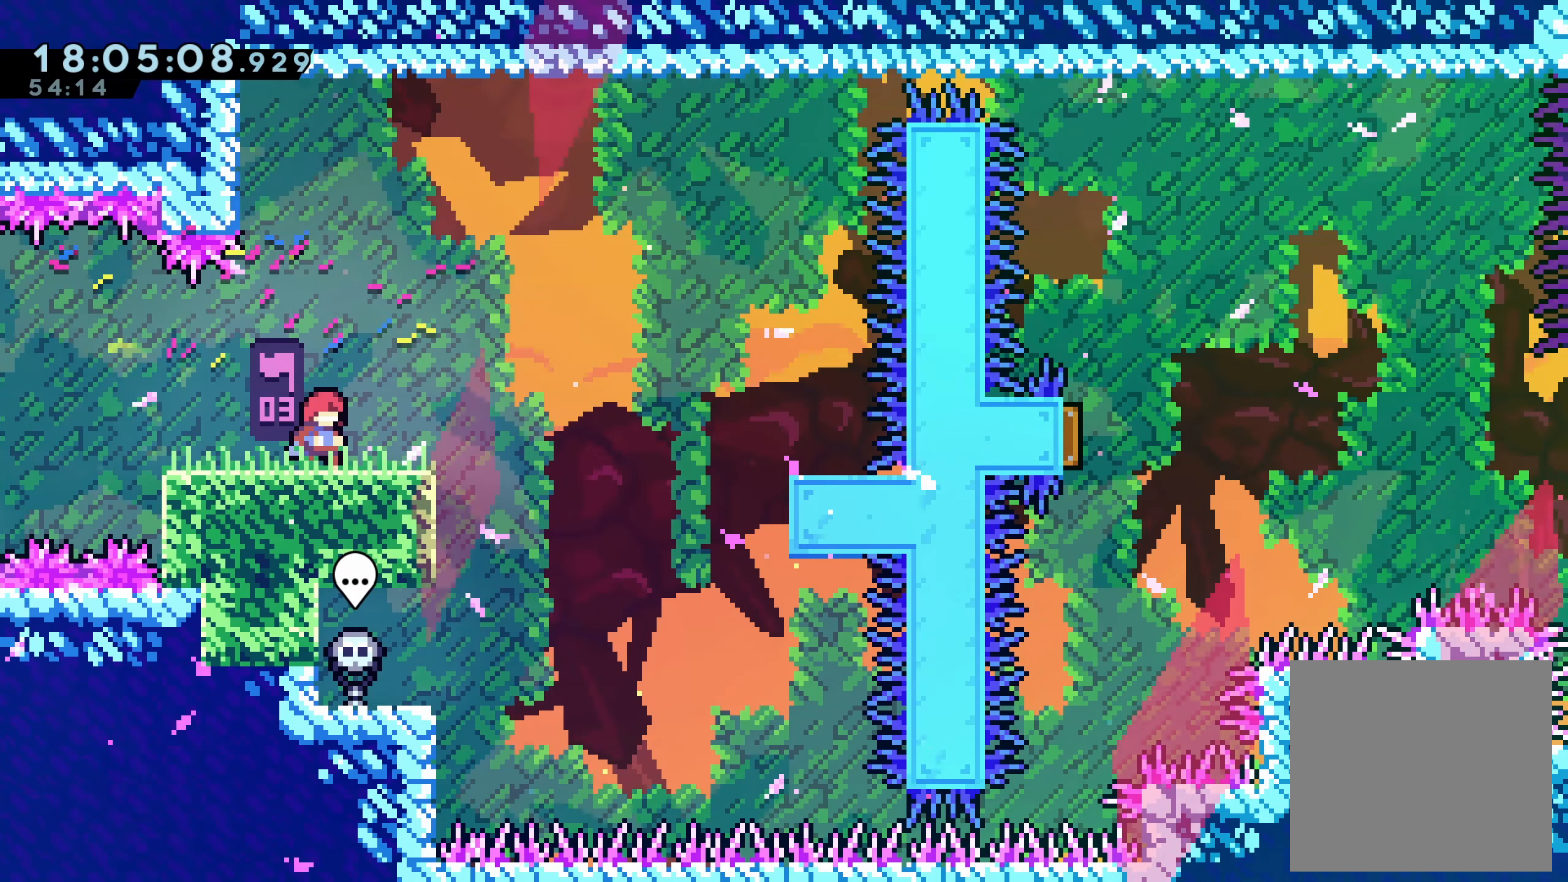
{"dt_ms": 500, "buttons": [], "left_stick": "center", "events": []}
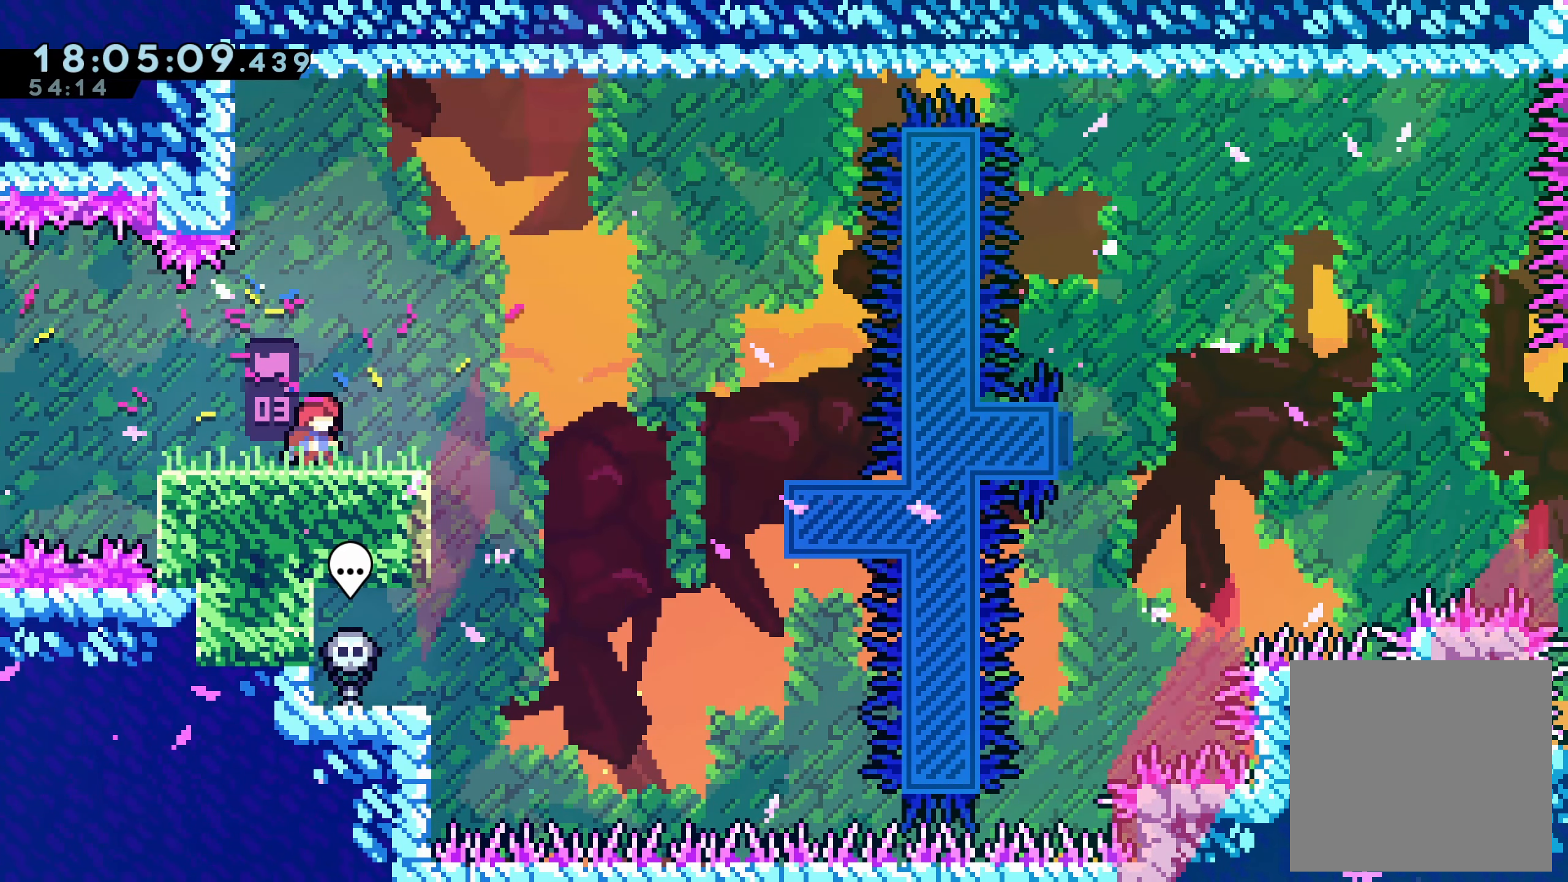
{"dt_ms": 500, "buttons": [], "left_stick": "center", "events": [[16, "DPAD_RIGHT", "down"], [150, "DPAD_RIGHT", "up"]]}
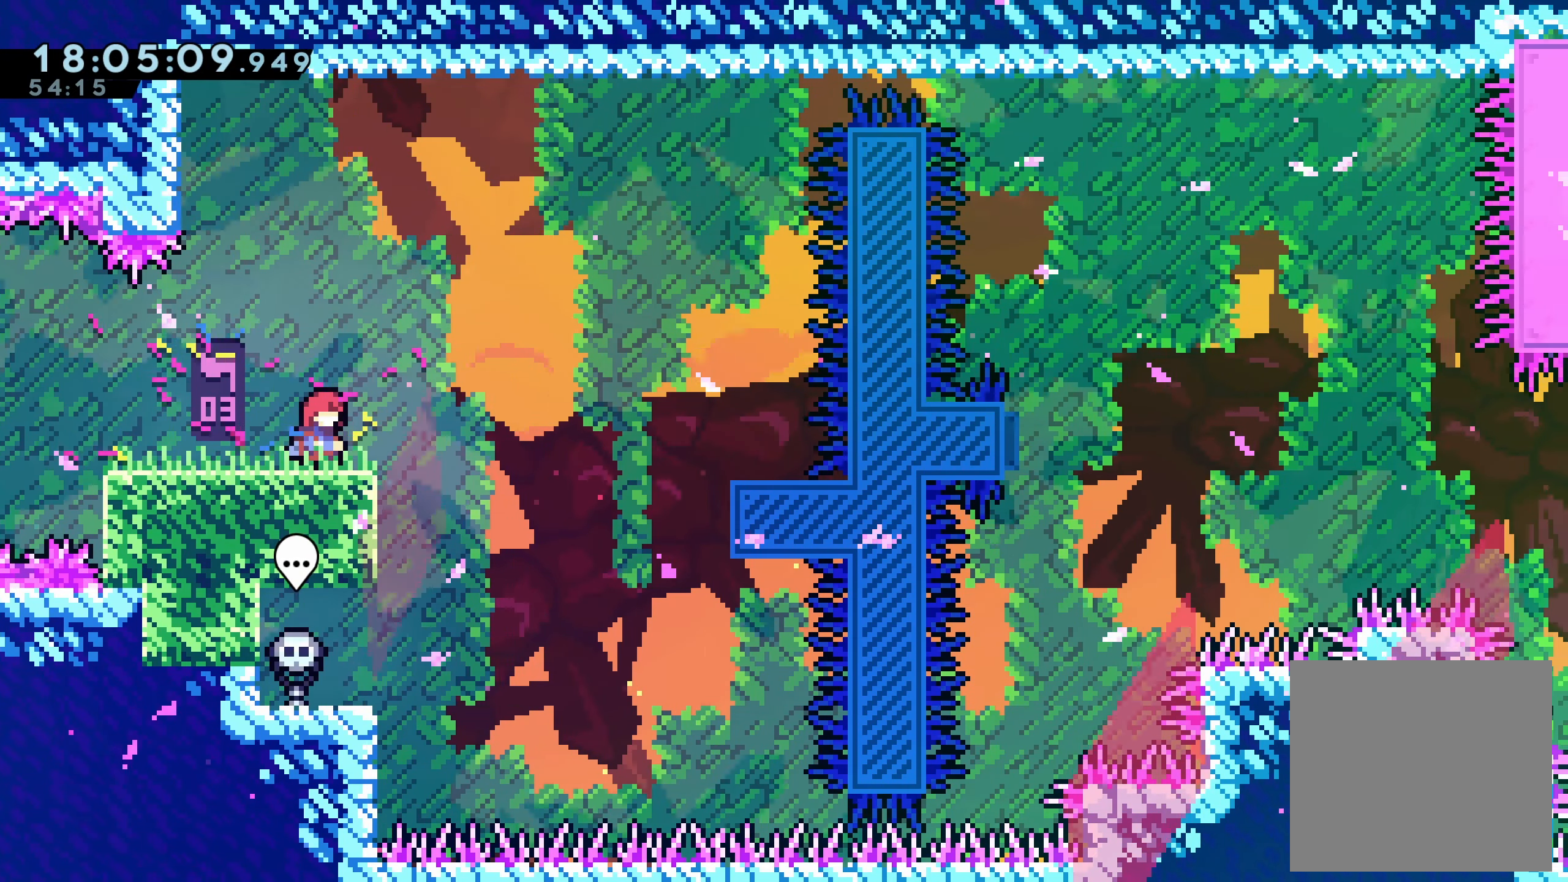
{"dt_ms": 500, "buttons": ["DPAD_RIGHT"], "left_stick": "center", "events": [[166, "R2", "down"], [383, "R2", "up"], [500, "DPAD_RIGHT", "down"]]}
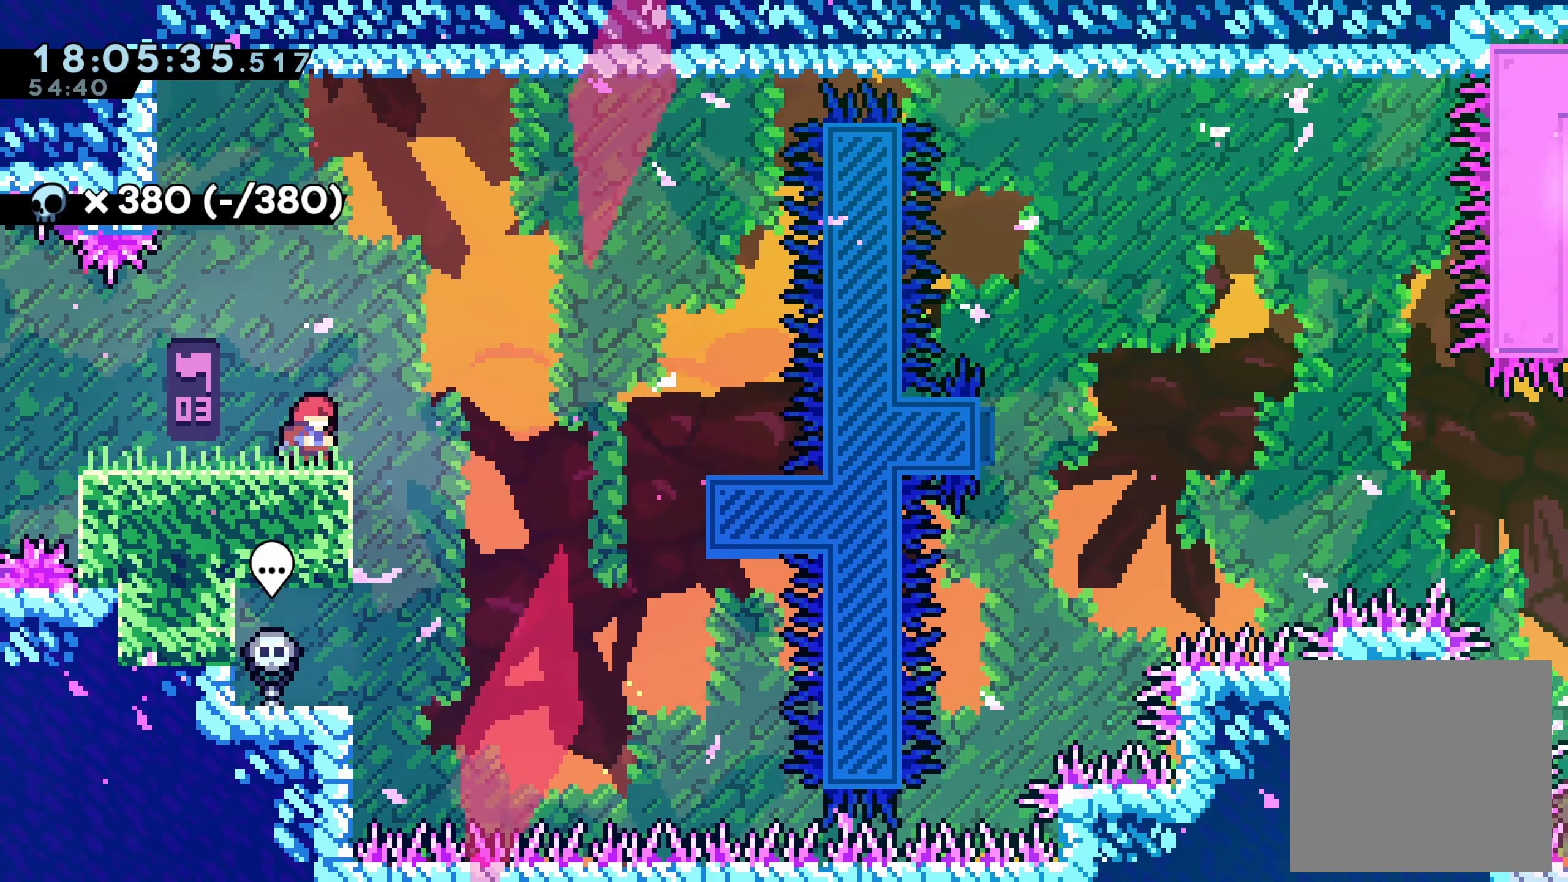
{"dt_ms": 500, "buttons": ["A", "DPAD_RIGHT"], "left_stick": "center", "events": [[183, "A", "down"]]}
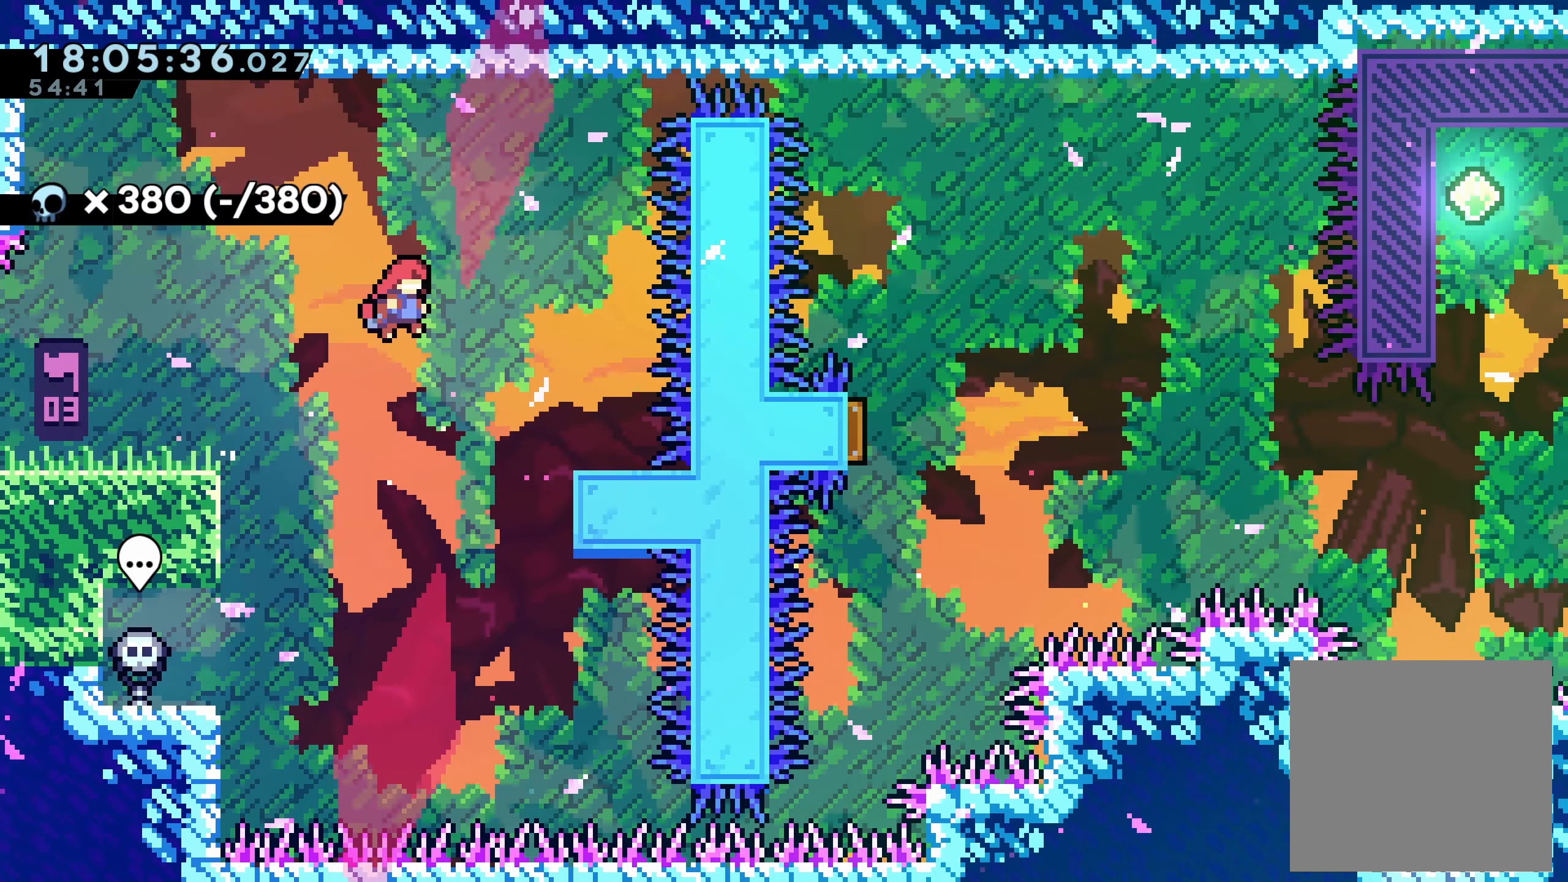
{"dt_ms": 500, "buttons": ["R2"], "left_stick": "center", "events": [[33, "R2", "down"], [333, "DPAD_UP", "down"], [433, "A", "up"], [450, "DPAD_RIGHT", "up"], [450, "DPAD_UP", "up"]]}
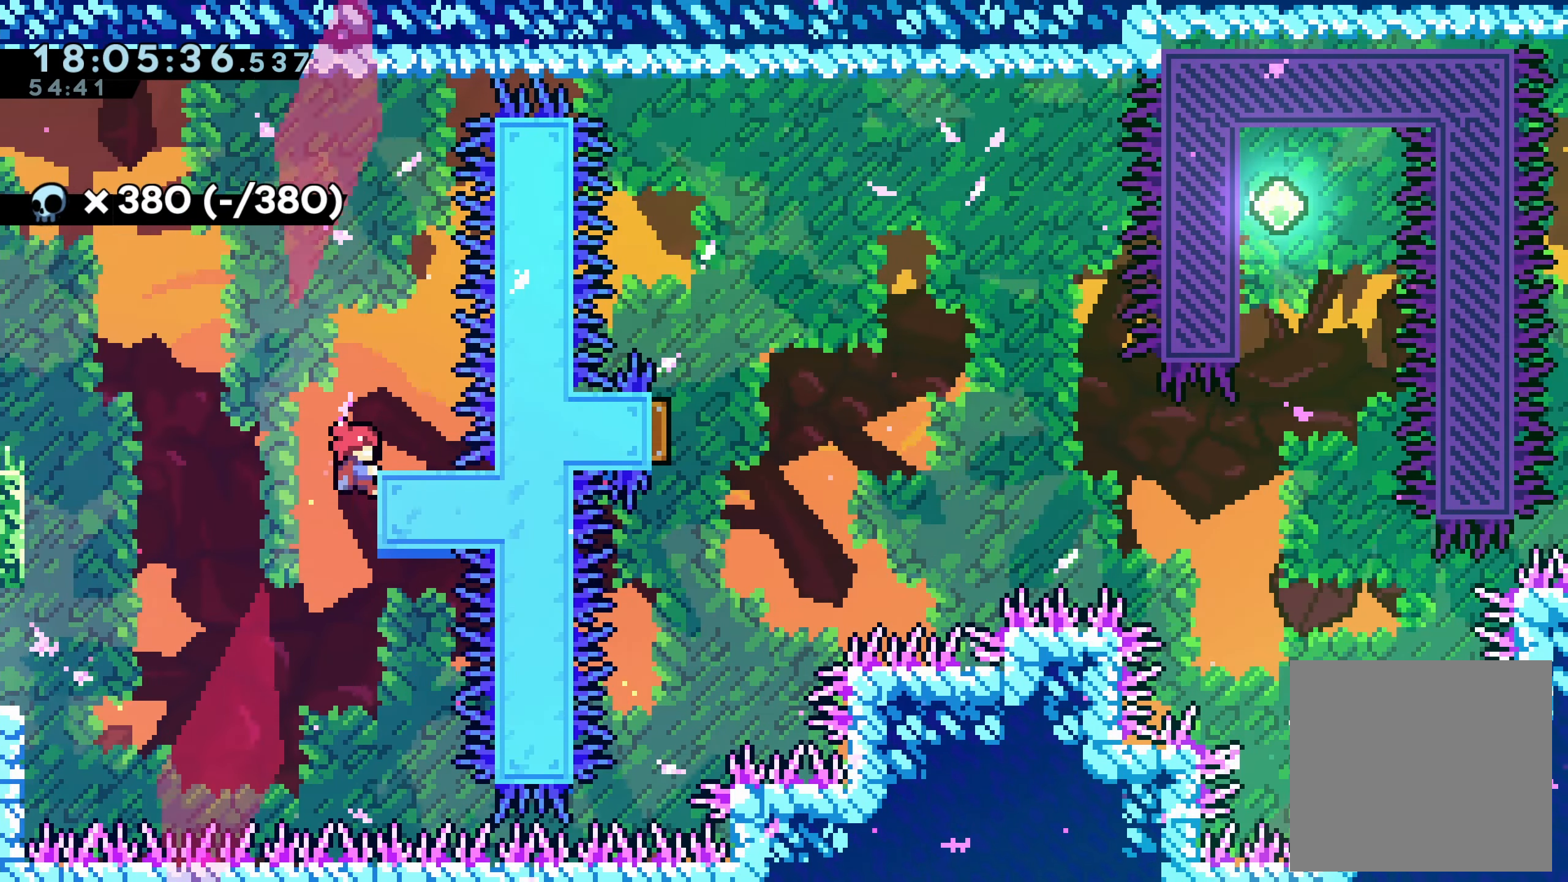
{"dt_ms": 500, "buttons": ["A", "DPAD_RIGHT"], "left_stick": "center", "events": [[100, "DPAD_UP", "down"], [133, "L1", "down"], [183, "DPAD_RIGHT", "down"], [183, "L1", "up"], [333, "DPAD_UP", "up"], [350, "DPAD_RIGHT", "up"], [400, "R2", "up"], [483, "DPAD_RIGHT", "down"], [500, "A", "down"]]}
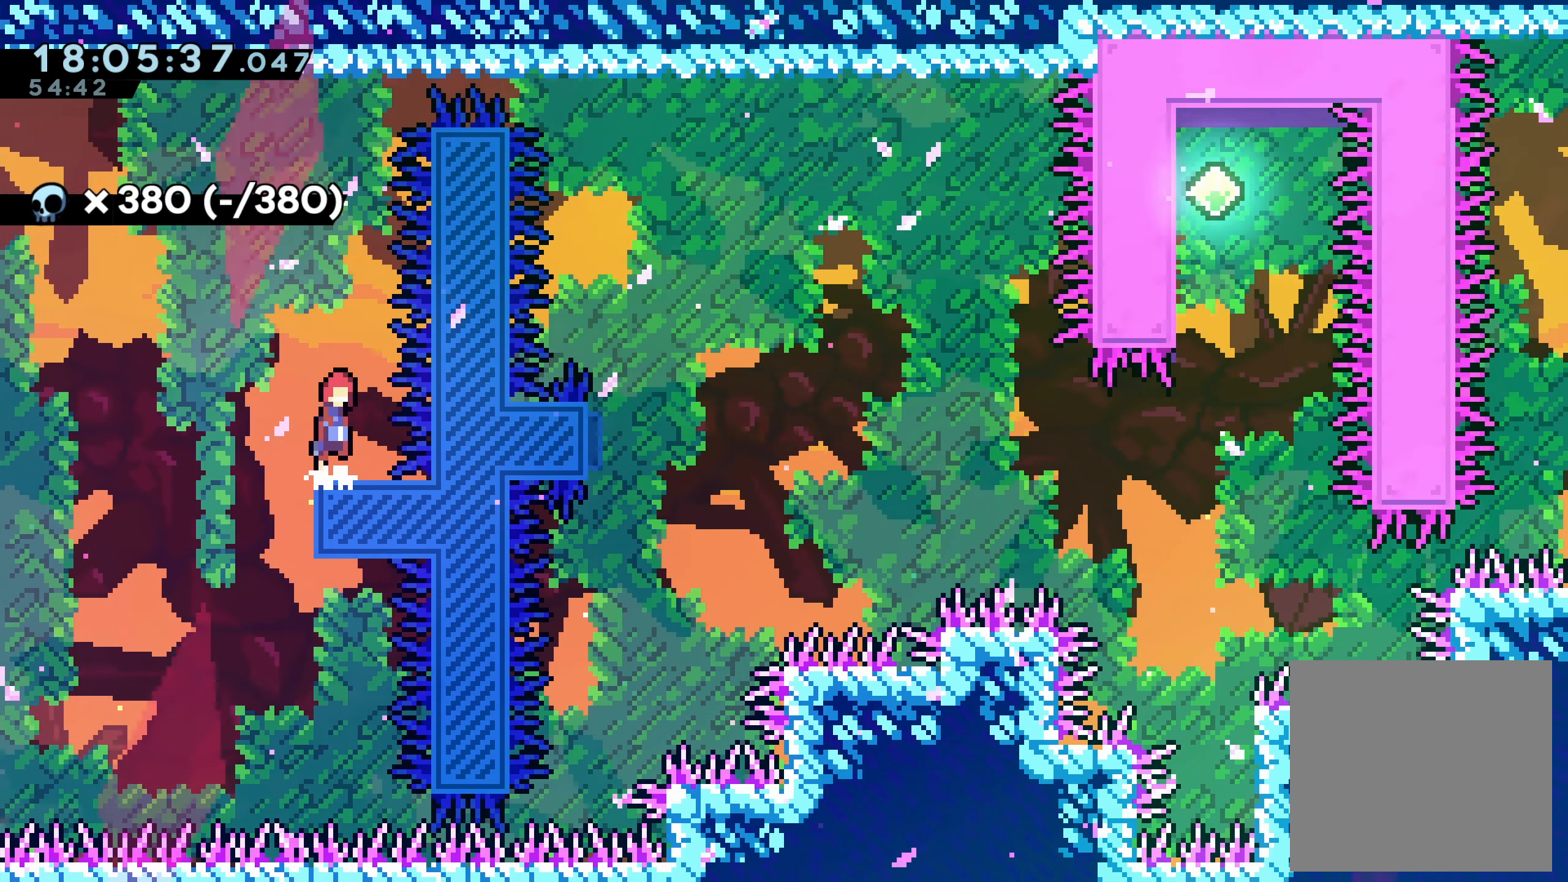
{"dt_ms": 500, "buttons": ["A", "DPAD_RIGHT"], "left_stick": "center", "events": []}
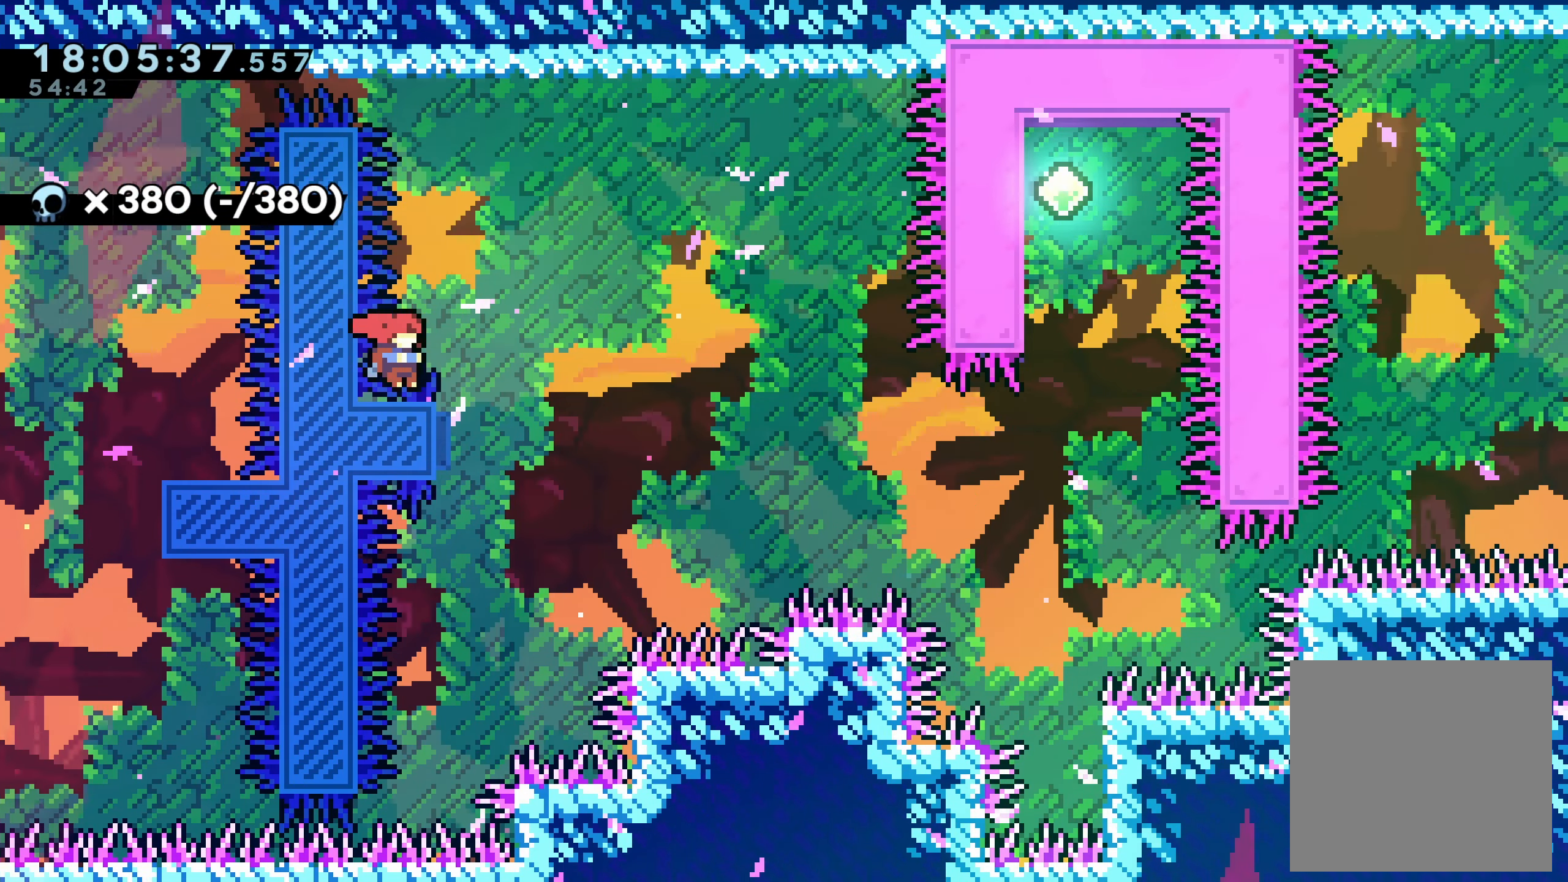
{"dt_ms": 500, "buttons": ["X", "DPAD_UP"], "left_stick": "center", "events": [[133, "DPAD_UP", "down"], [183, "A", "up"], [183, "DPAD_RIGHT", "up"], [283, "X", "down"]]}
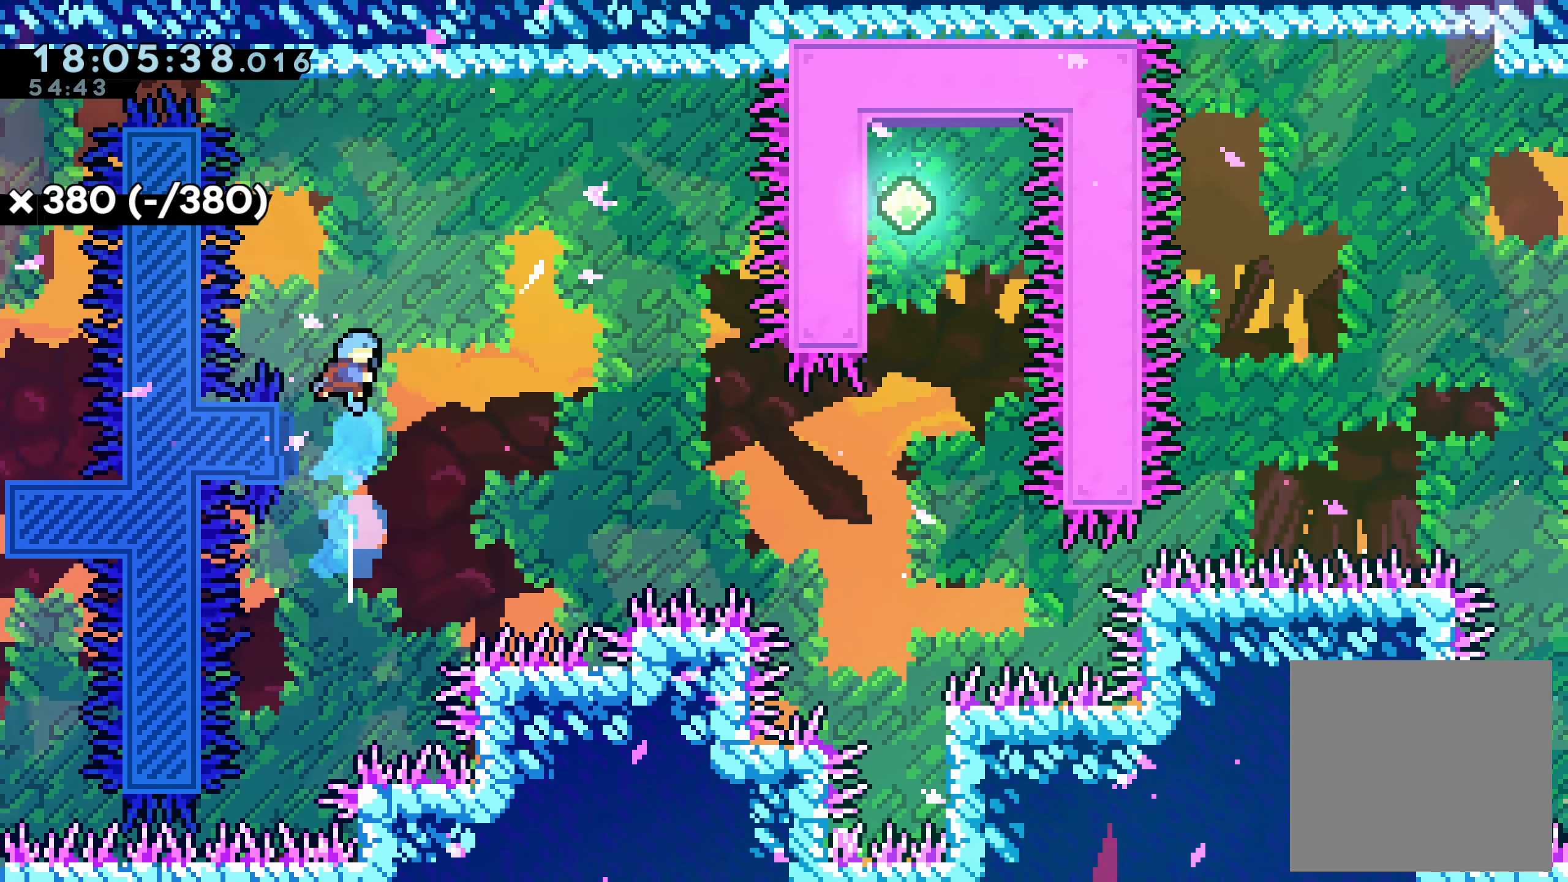
{"dt_ms": 500, "buttons": ["DPAD_RIGHT"], "left_stick": "center"}
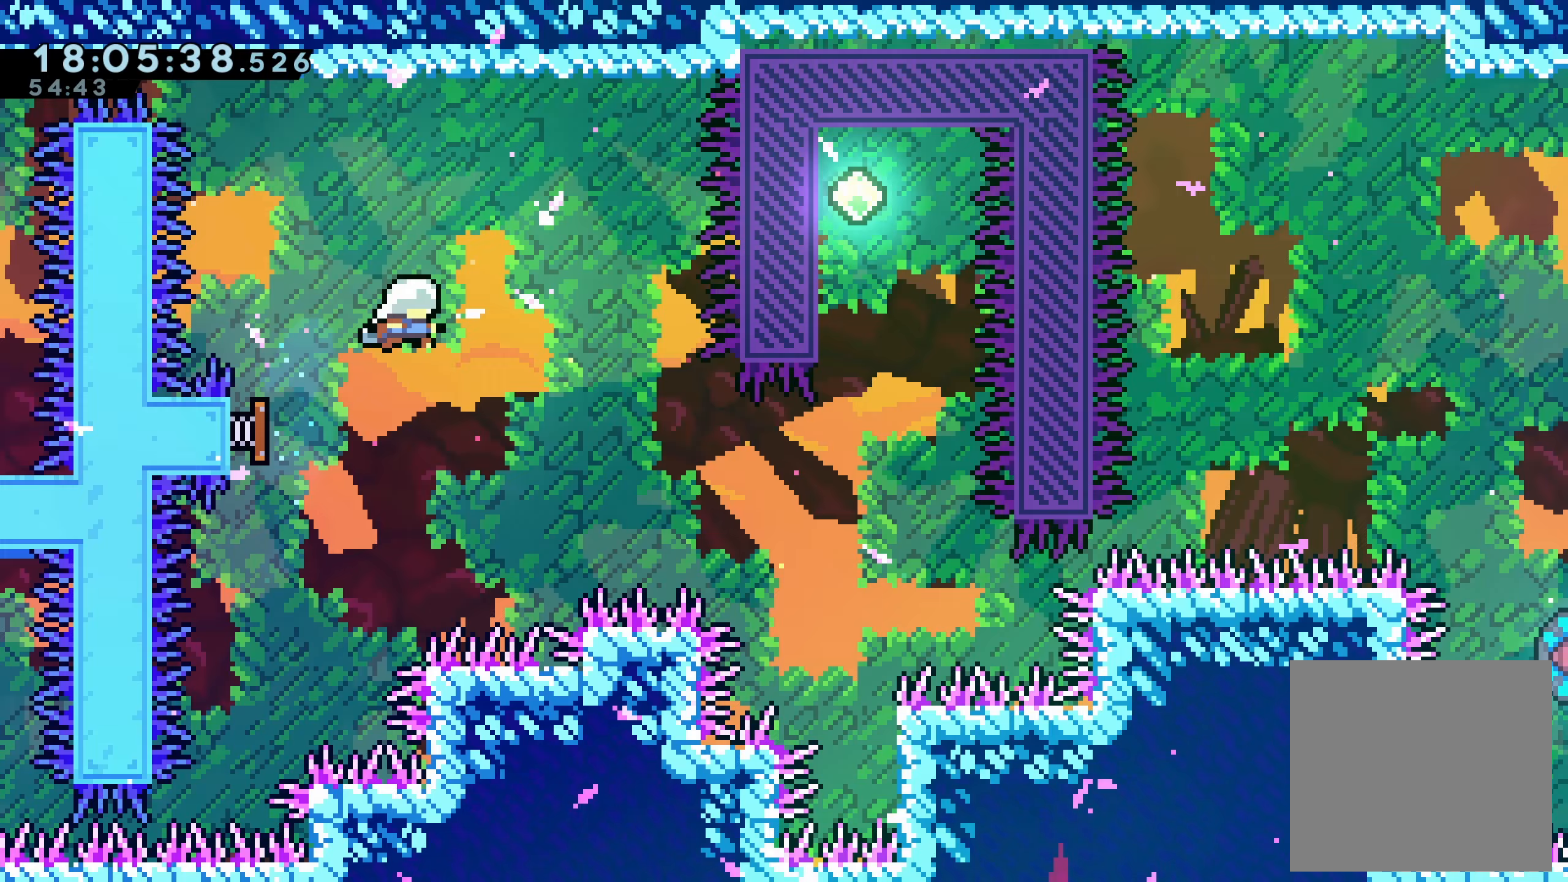
{"dt_ms": 500, "buttons": ["DPAD_UP", "DPAD_RIGHT"], "left_stick": "center", "events": [[300, "DPAD_UP", "down"]]}
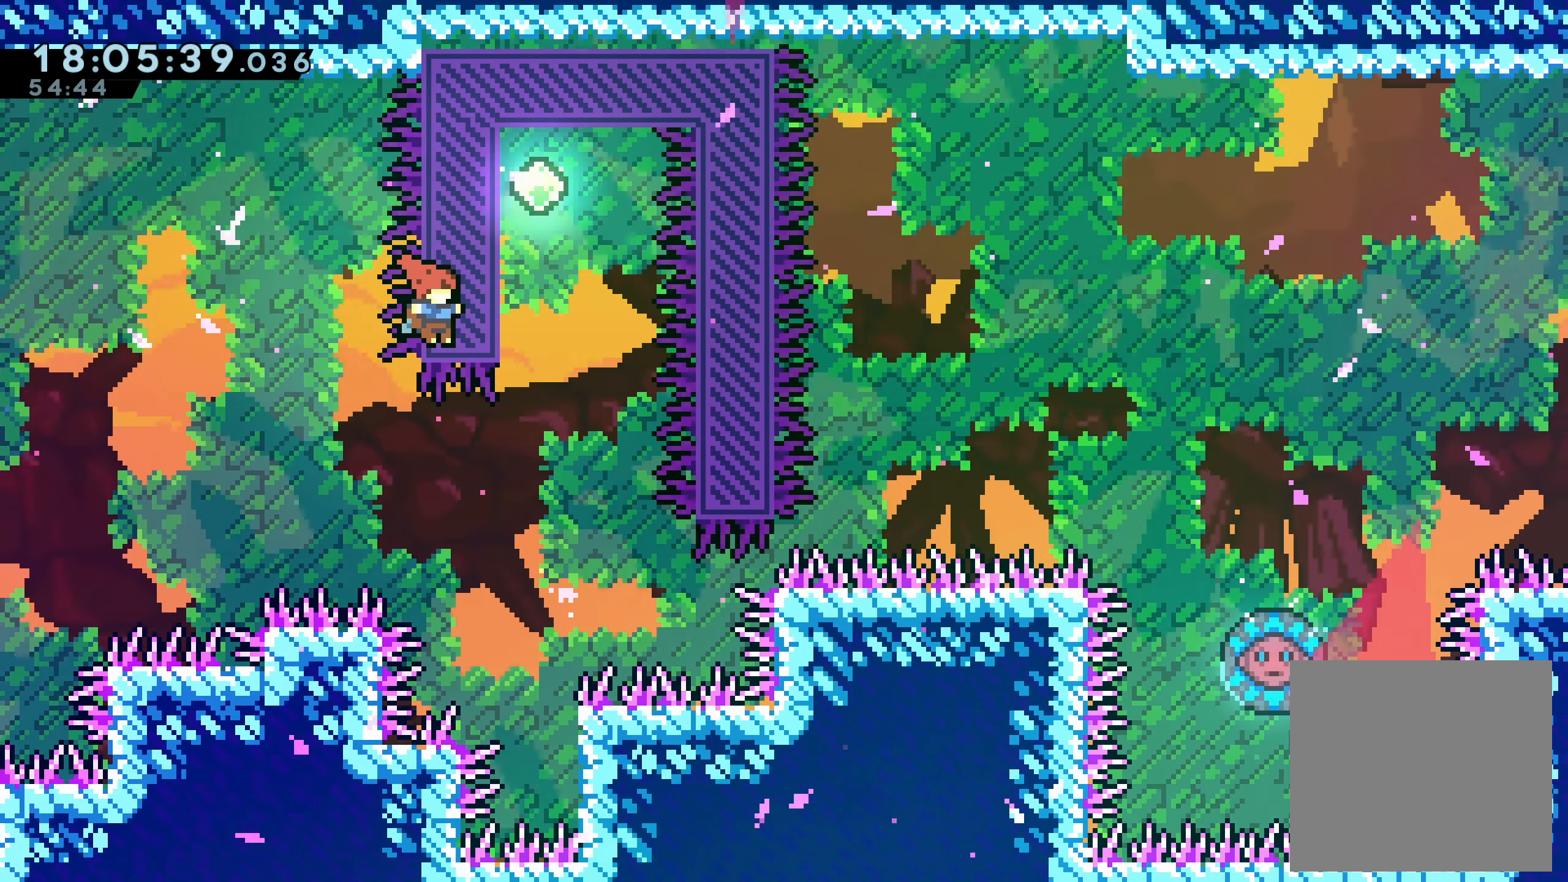
{"dt_ms": 1000, "buttons": ["R2", "DPAD_UP"], "left_stick": "center"}
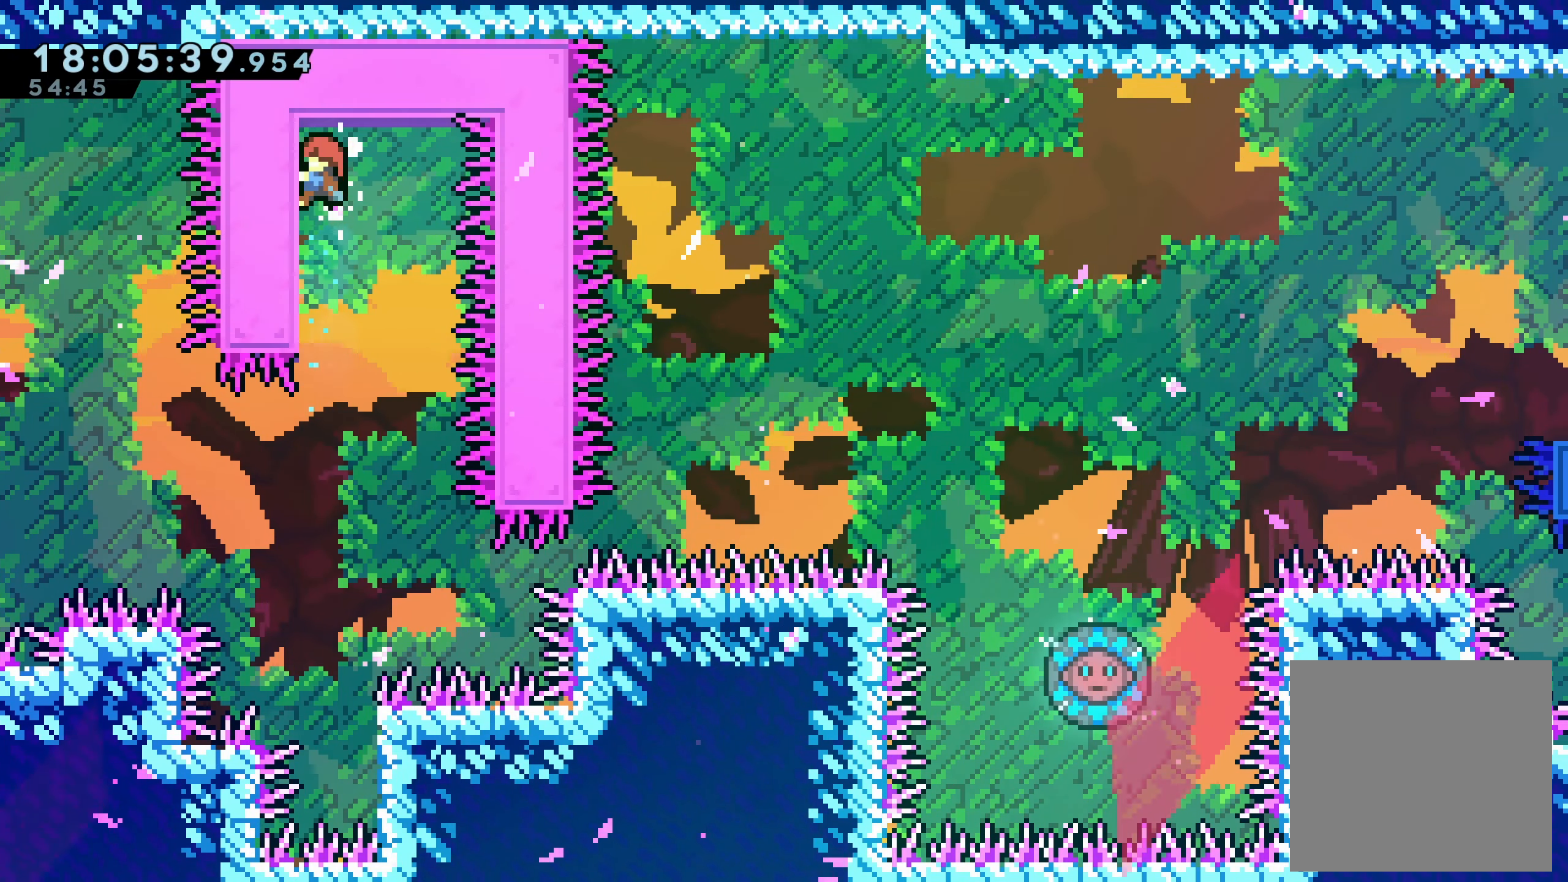
{"dt_ms": 500, "buttons": ["R2", "DPAD_DOWN"], "left_stick": "center", "events": [[33, "DPAD_UP", "up"], [300, "DPAD_DOWN", "down"]]}
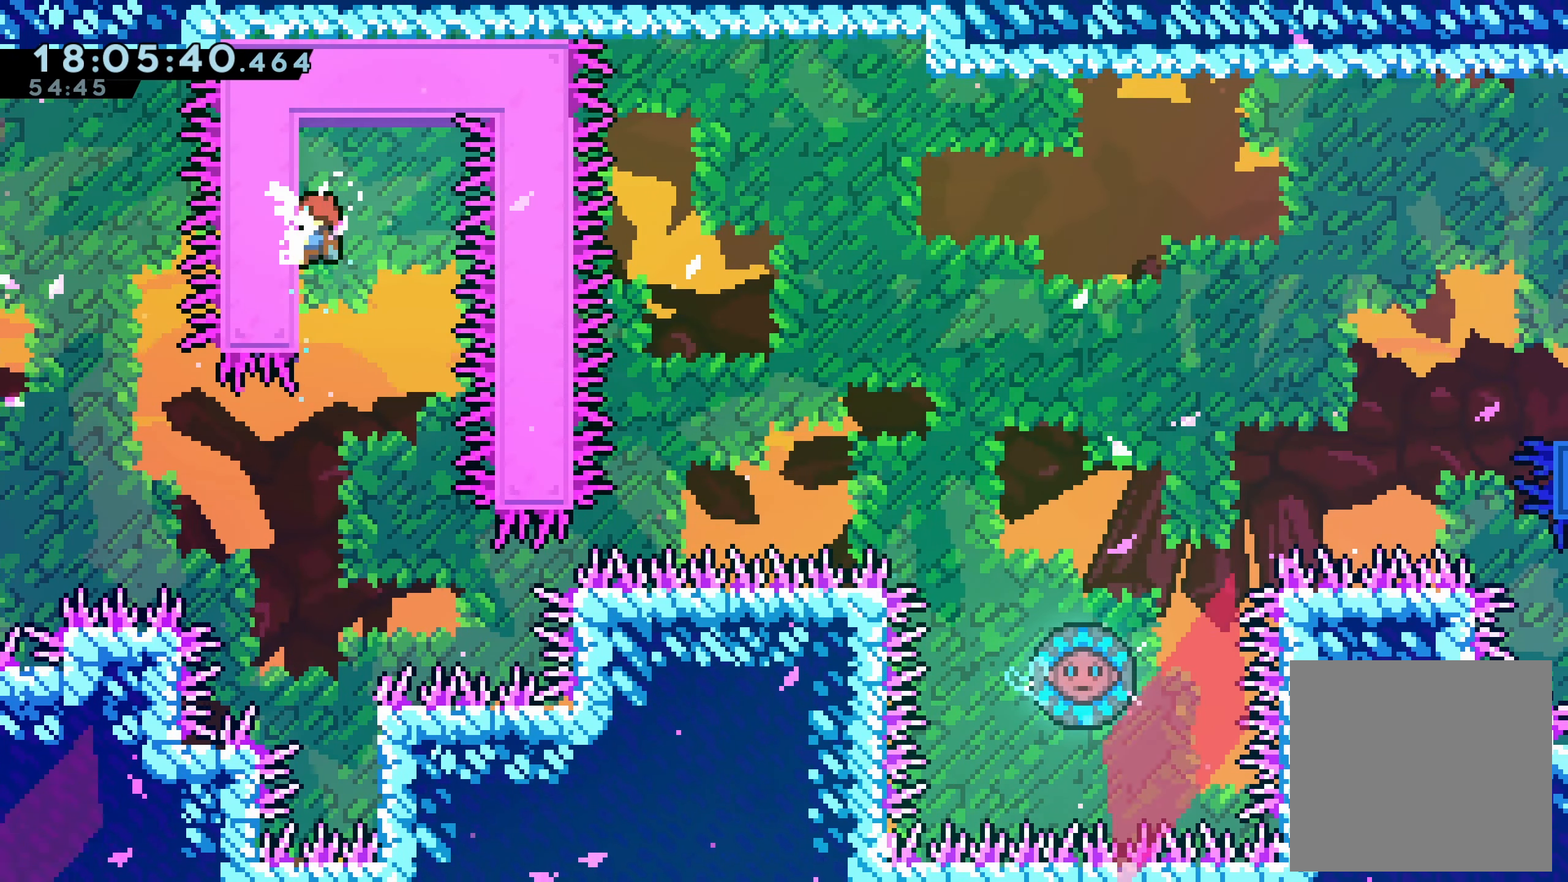
{"dt_ms": 500, "buttons": ["A", "R2", "DPAD_RIGHT"], "left_stick": "center", "events": [[17, "DPAD_DOWN", "up"], [183, "DPAD_RIGHT", "down"], [200, "DPAD_DOWN", "down"], [283, "A", "down"], [467, "DPAD_DOWN", "up"]]}
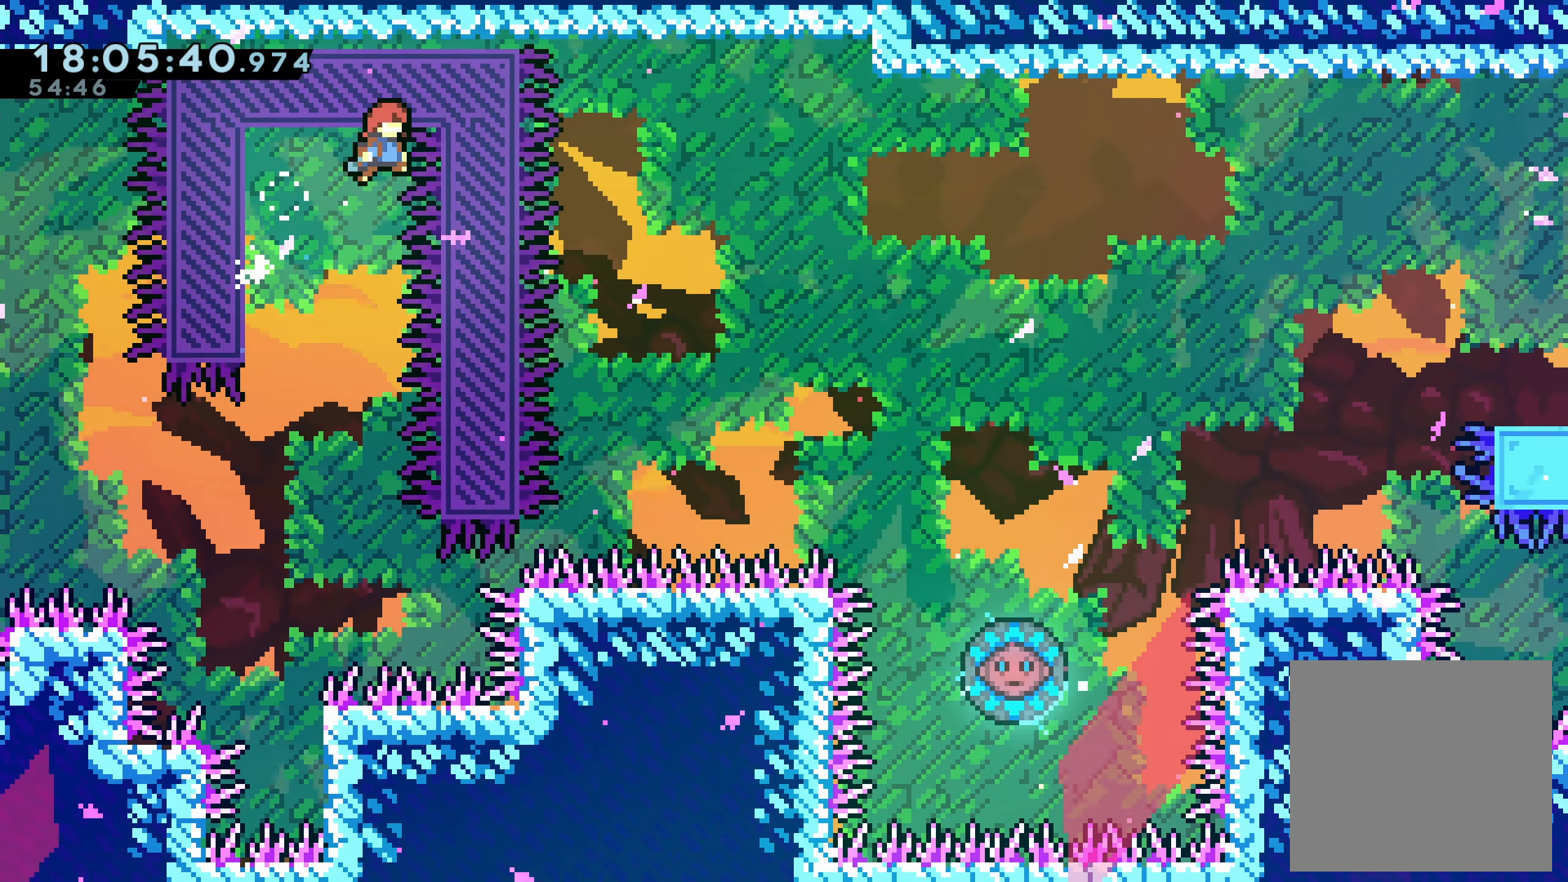
{"dt_ms": 500, "buttons": ["A", "R2", "DPAD_RIGHT"], "left_stick": "center", "events": []}
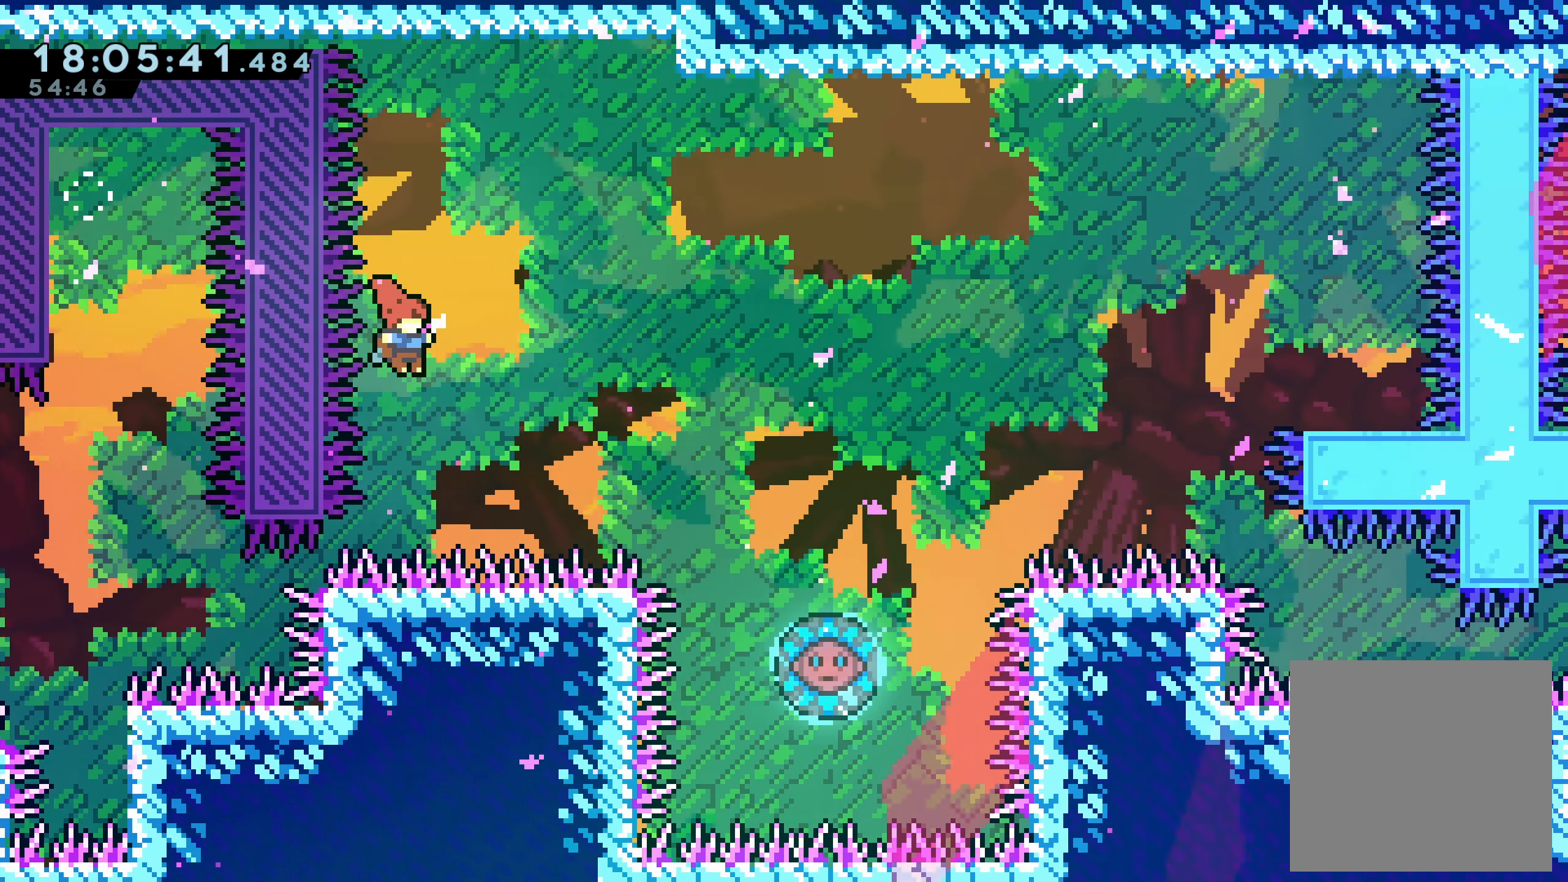
{"dt_ms": 500, "buttons": ["X", "R2", "DPAD_UP", "DPAD_RIGHT"], "left_stick": "center", "events": [[50, "A", "up"], [67, "DPAD_UP", "down"], [133, "X", "down"]]}
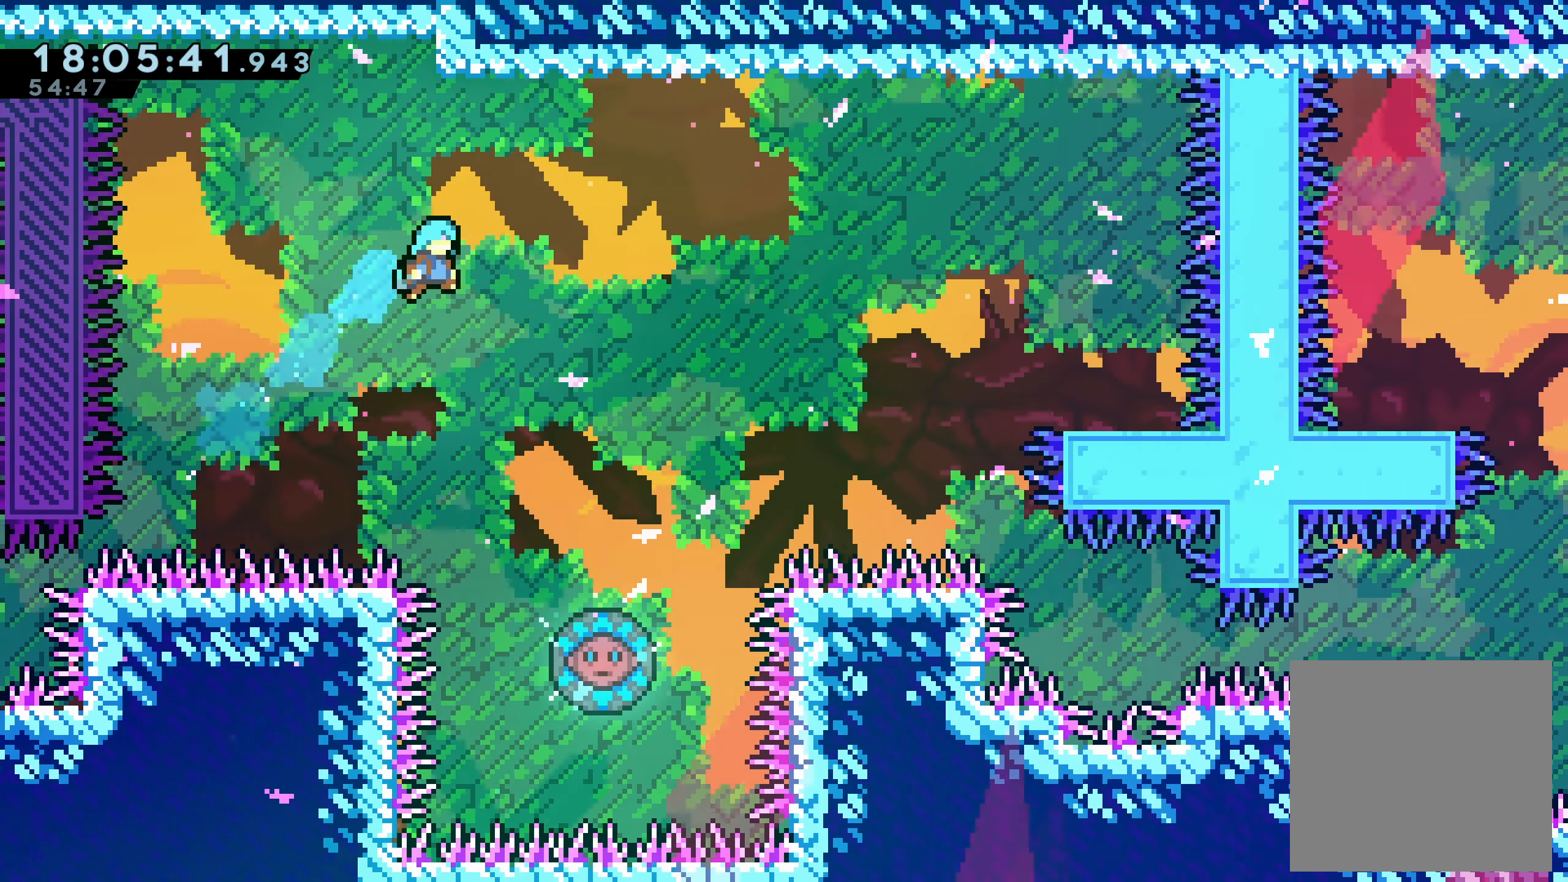
{"dt_ms": 500, "buttons": [], "left_stick": "center", "events": [[200, "DPAD_UP", "up"], [267, "X", "up"], [383, "DPAD_RIGHT", "up"], [433, "R2", "up"]]}
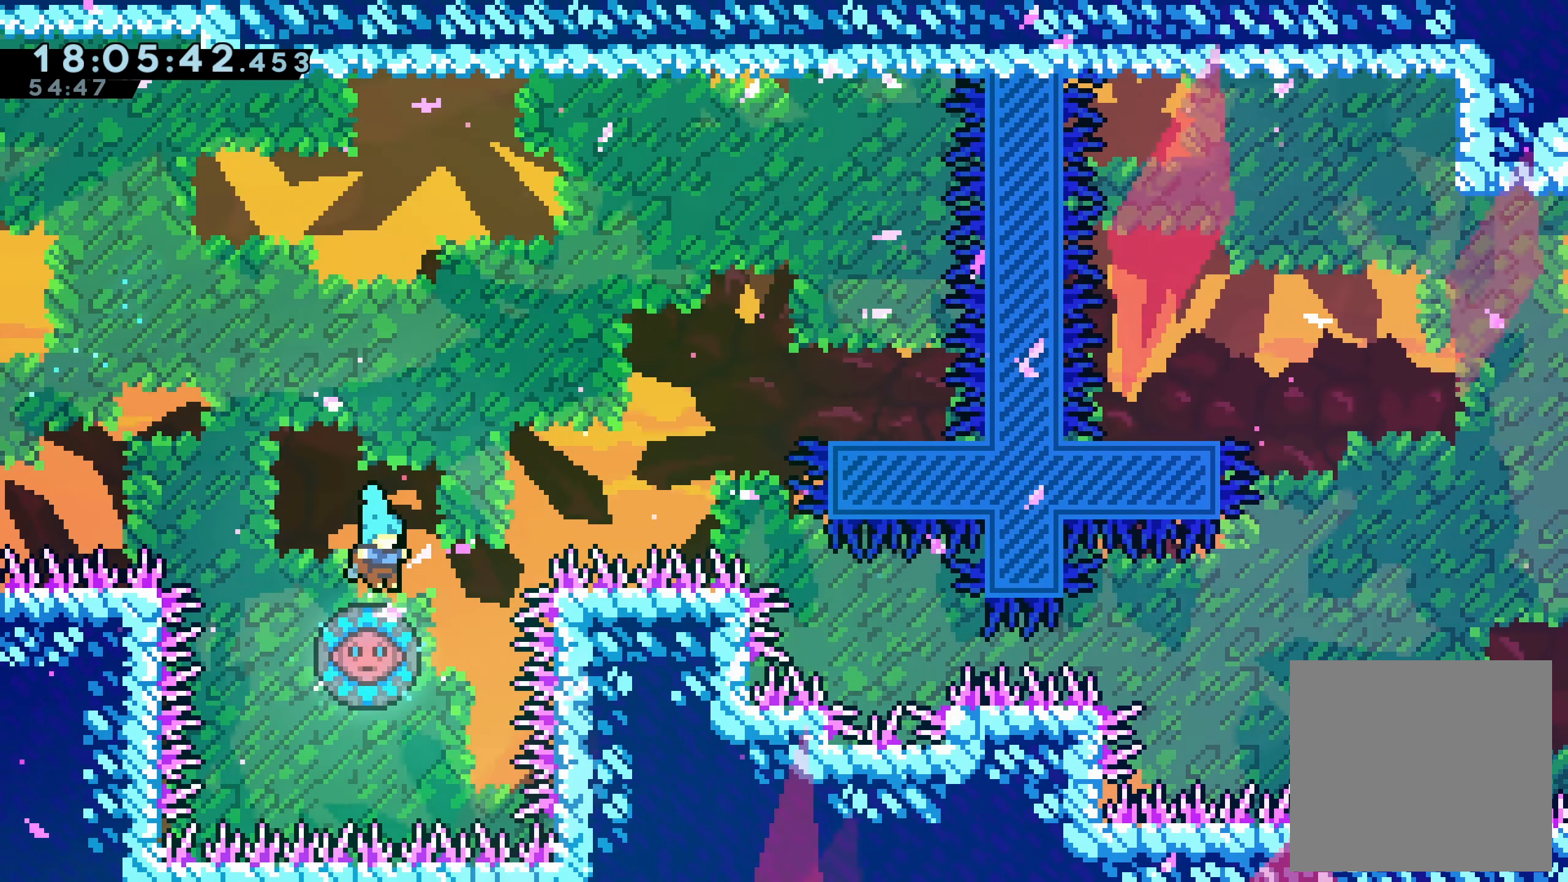
{"dt_ms": 500, "buttons": ["DPAD_LEFT"], "left_stick": "center", "events": [[500, "DPAD_LEFT", "down"]]}
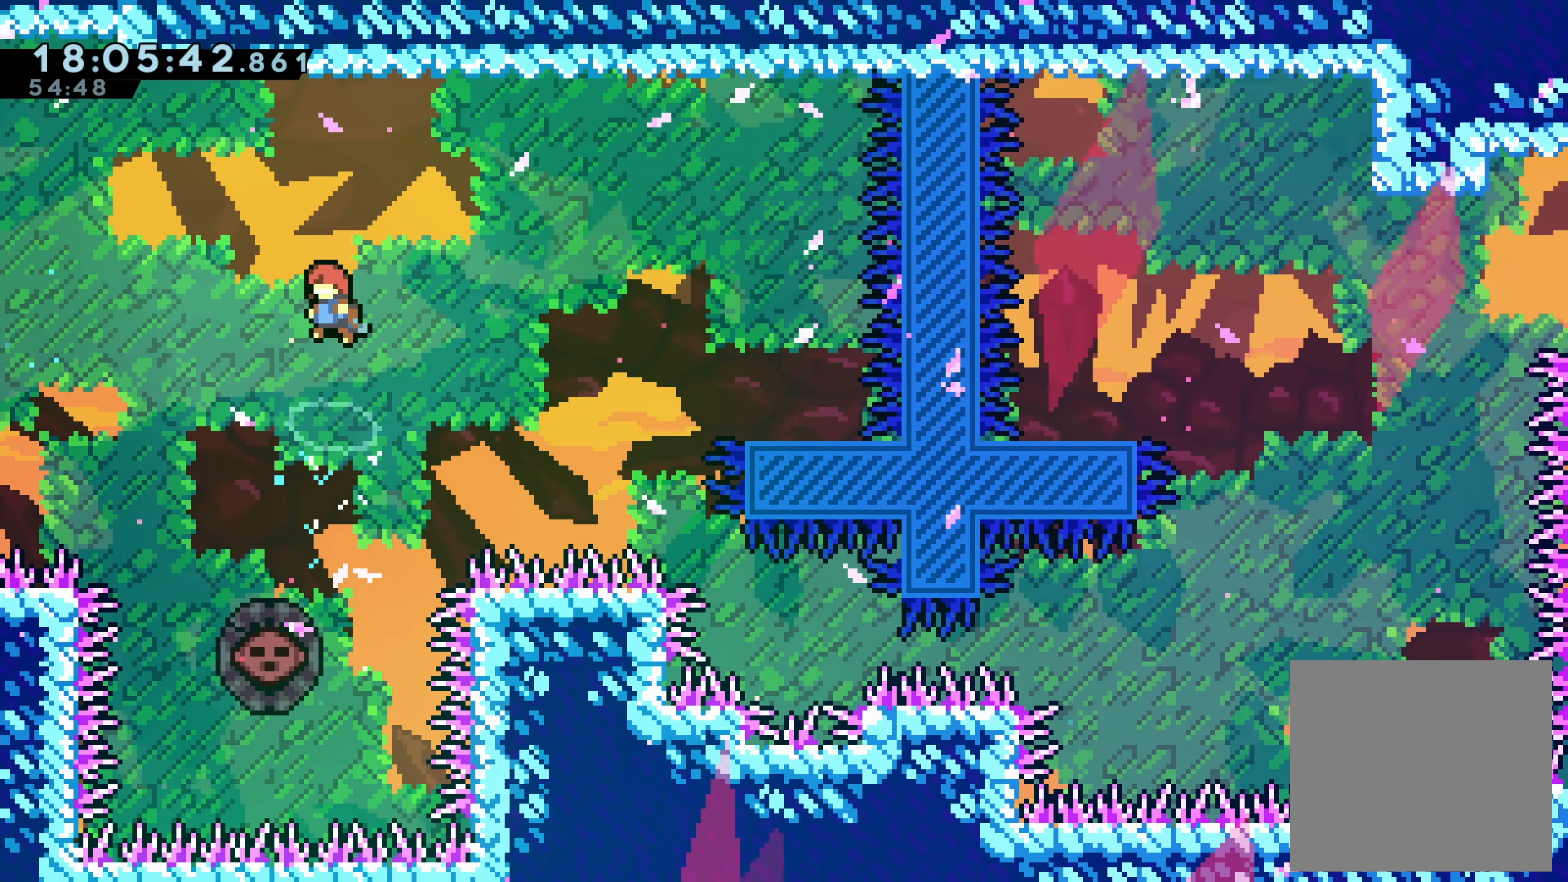
{"dt_ms": 500, "buttons": [], "left_stick": "center", "events": [[150, "DPAD_LEFT", "up"]]}
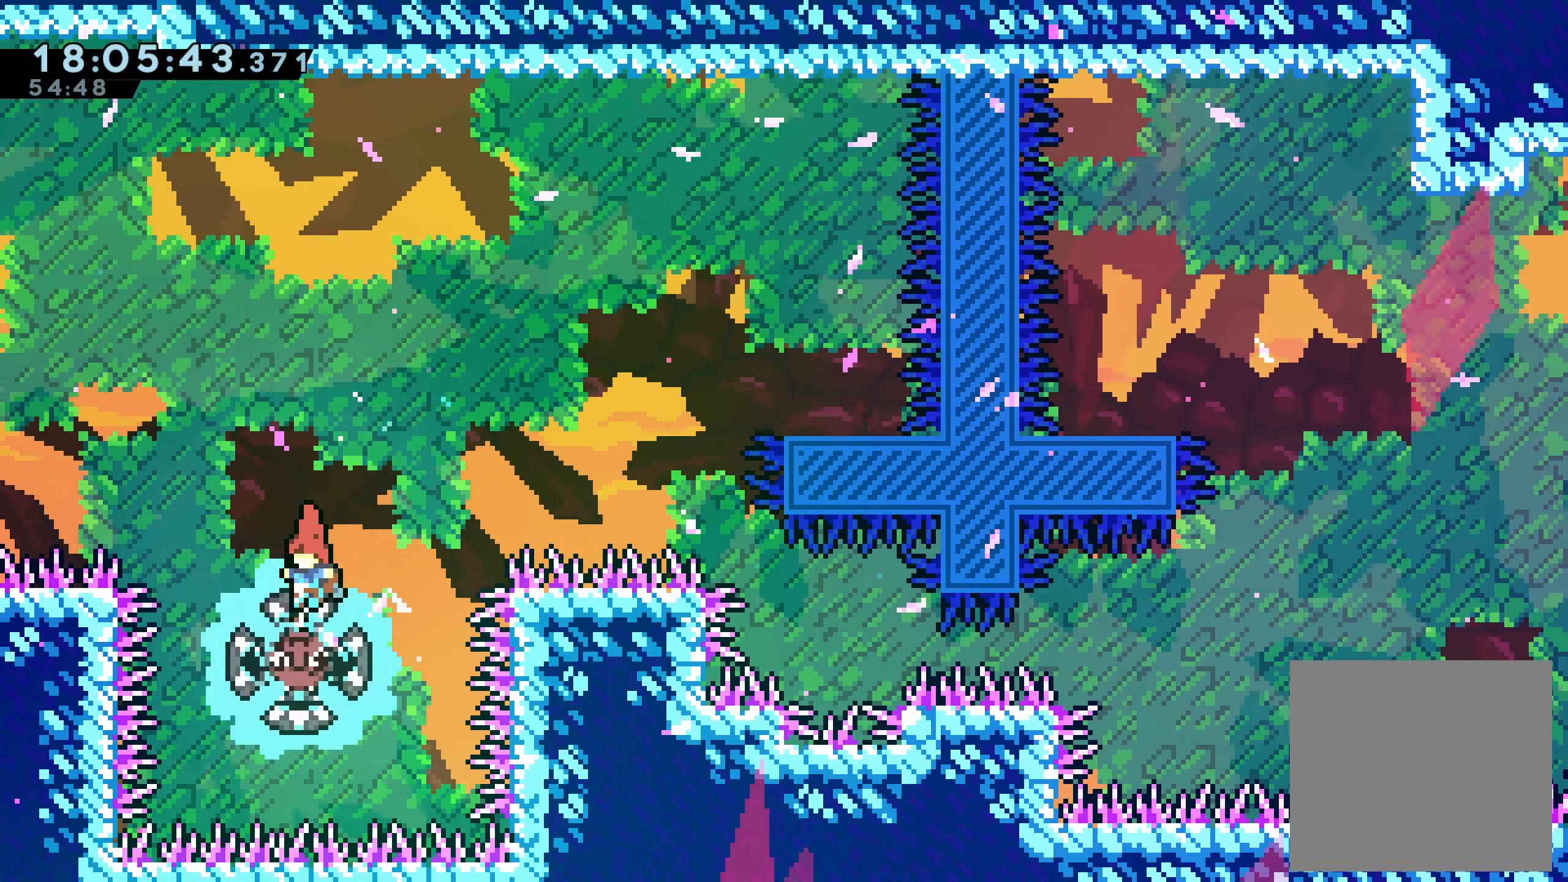
{"dt_ms": 500, "buttons": [], "left_stick": "center", "events": []}
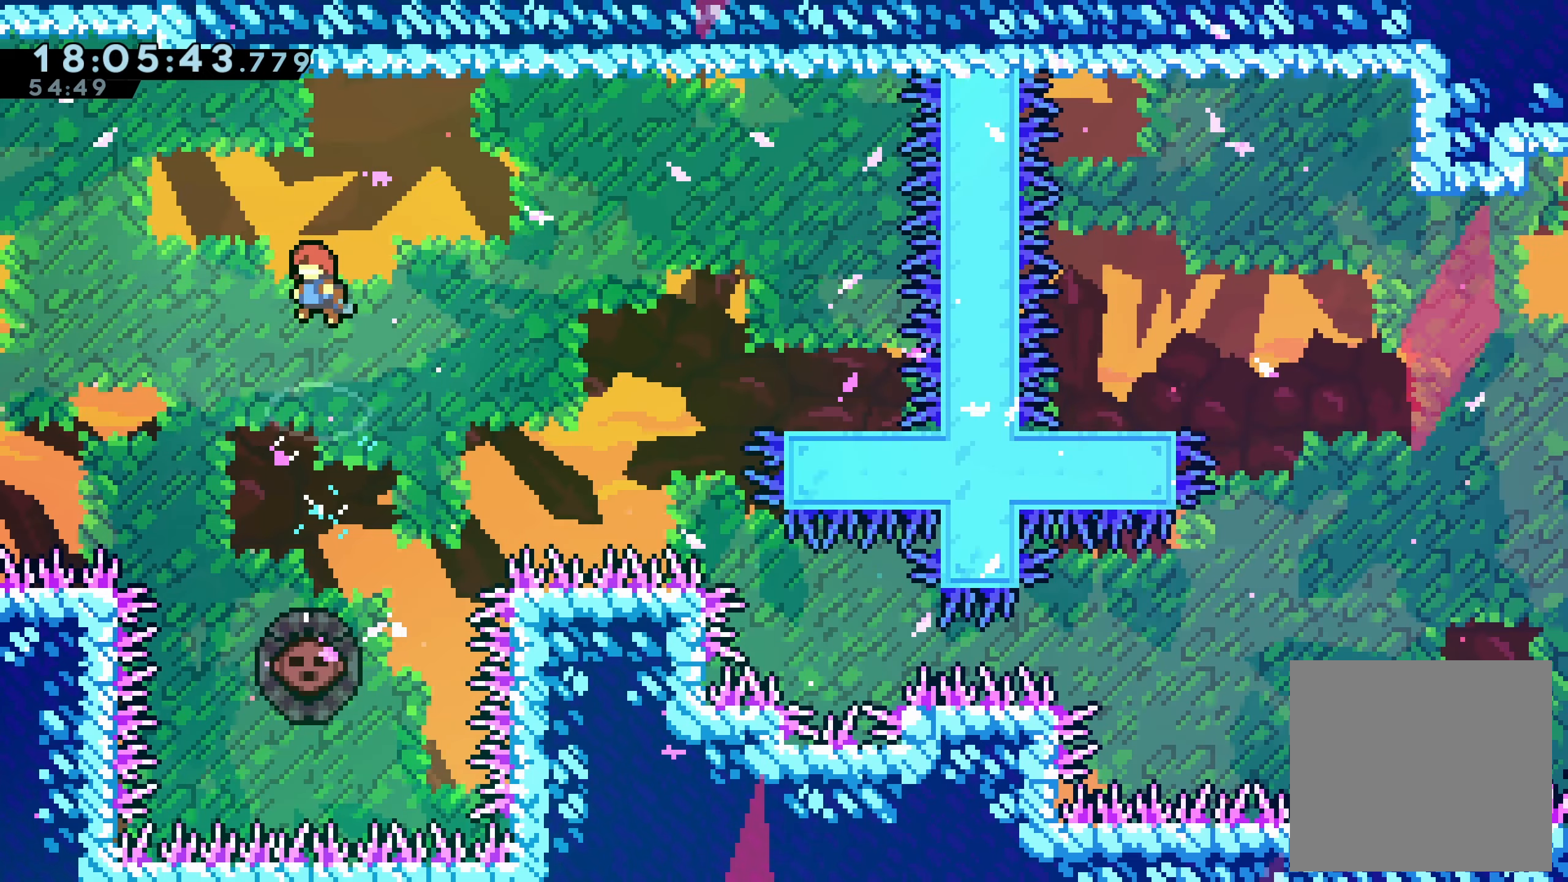
{"dt_ms": 500, "buttons": [], "left_stick": "center", "events": []}